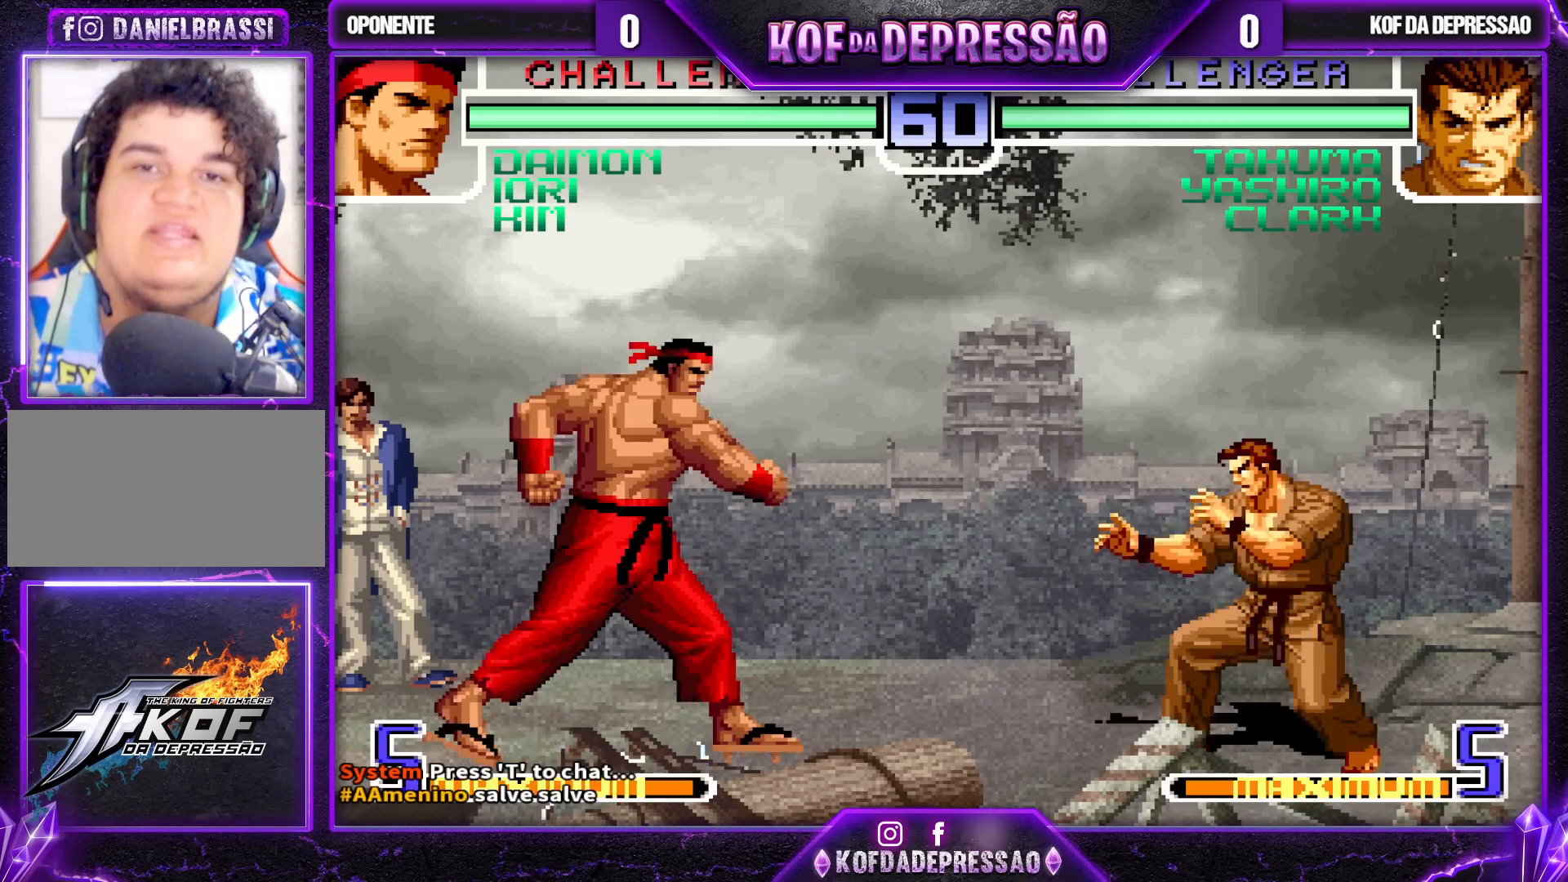
Gameplay with a controller (arcade stick); each line is a JSON object with the inputs held at the frame after it. "events" lists button and stick changes between this image and that frame as [ms after this image, input, new state], when the widget could be followed in between. Not read: L3 R3.
{"buttons": ["CROSS"], "left_stick": "center", "events": [[17, "R1", "down"], [17, "left_stick", "left"], [33, "L1", "down"], [67, "L1", "up"], [117, "left_stick", "center"], [133, "R1", "up"], [150, "CROSS", "down"]]}
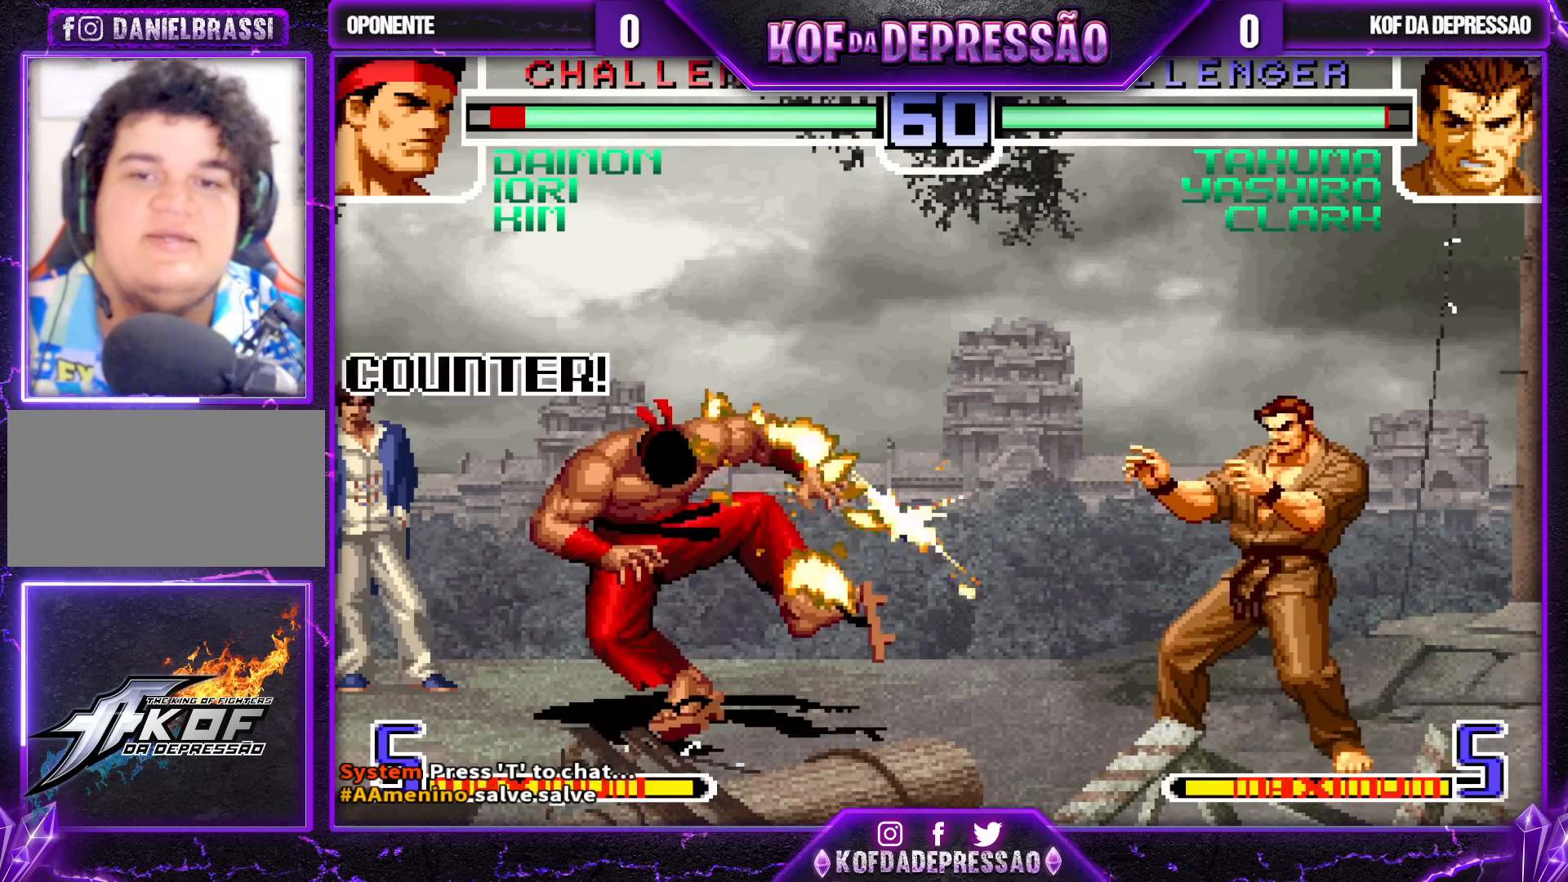
{"buttons": [], "left_stick": "left", "events": [[133, "CROSS", "up"], [333, "left_stick", "left"], [383, "left_stick", "center"], [467, "left_stick", "left"]]}
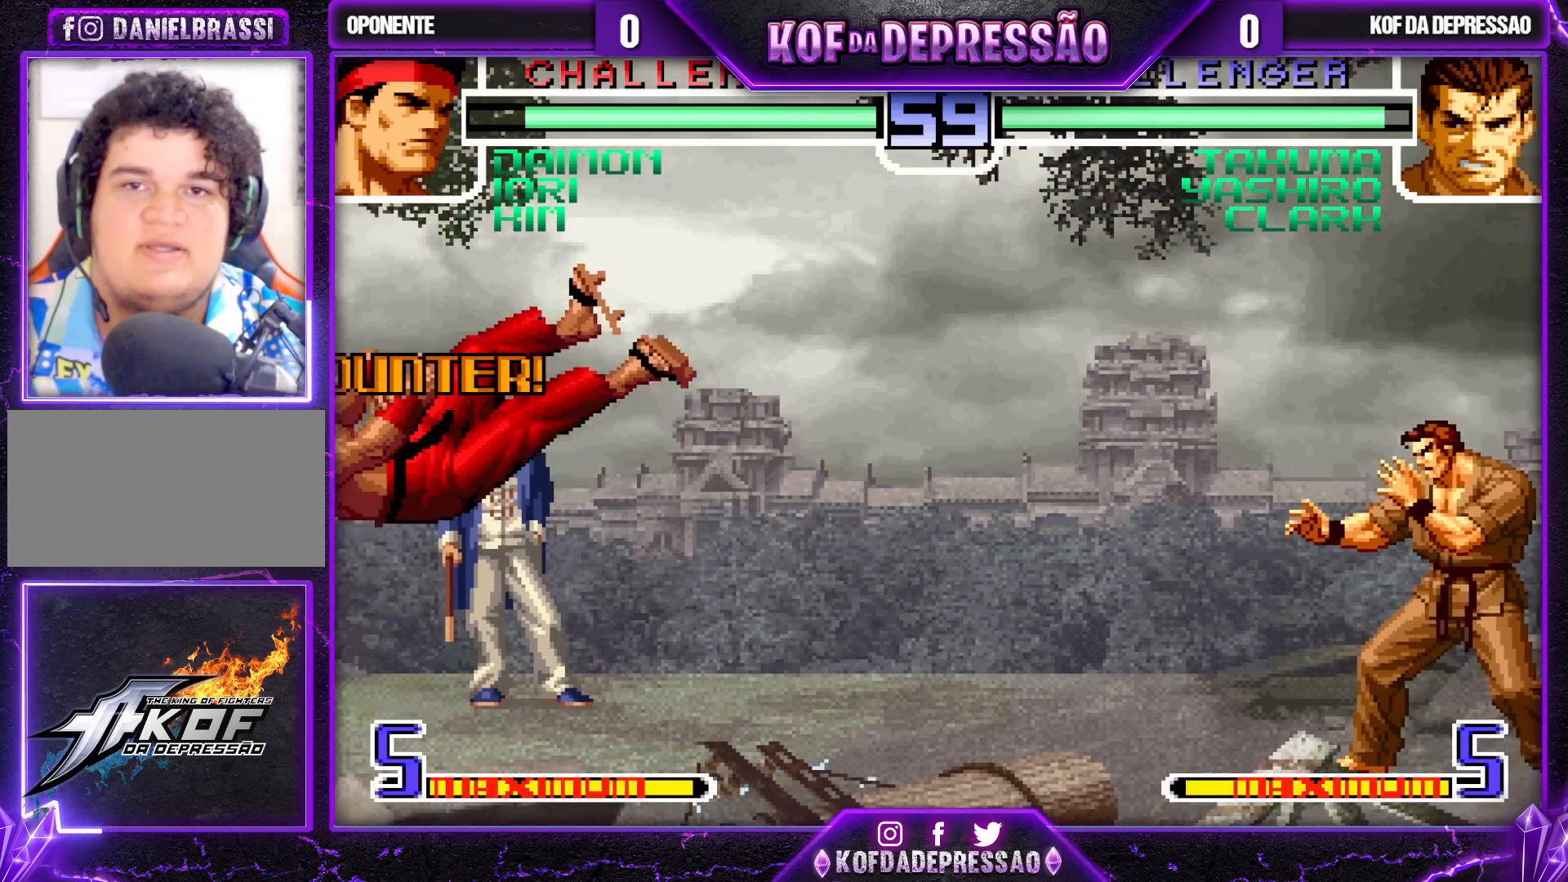
{"buttons": ["CROSS", "R1"], "left_stick": "left", "events": [[500, "CROSS", "down"], [500, "R1", "down"]]}
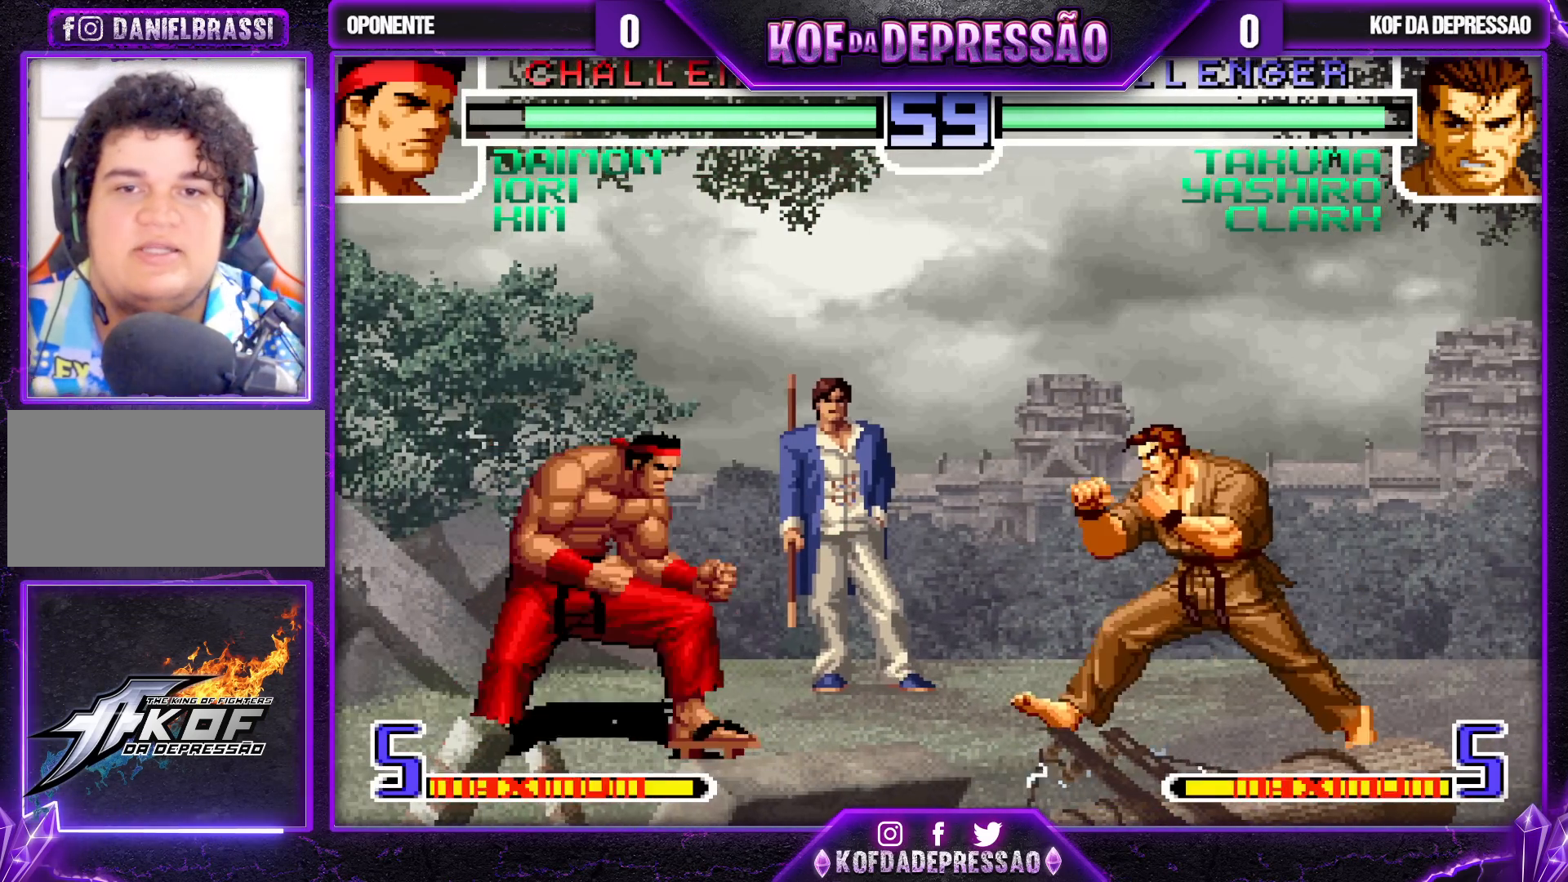
{"buttons": [], "left_stick": "center", "events": [[17, "left_stick", "center"], [67, "left_stick", "right"], [133, "CROSS", "up"], [167, "R1", "up"], [167, "left_stick", "down"], [250, "left_stick", "left"], [283, "R1", "down"], [317, "SQUARE", "down"], [333, "SQUARE", "up"], [400, "left_stick", "center"], [417, "R1", "up"]]}
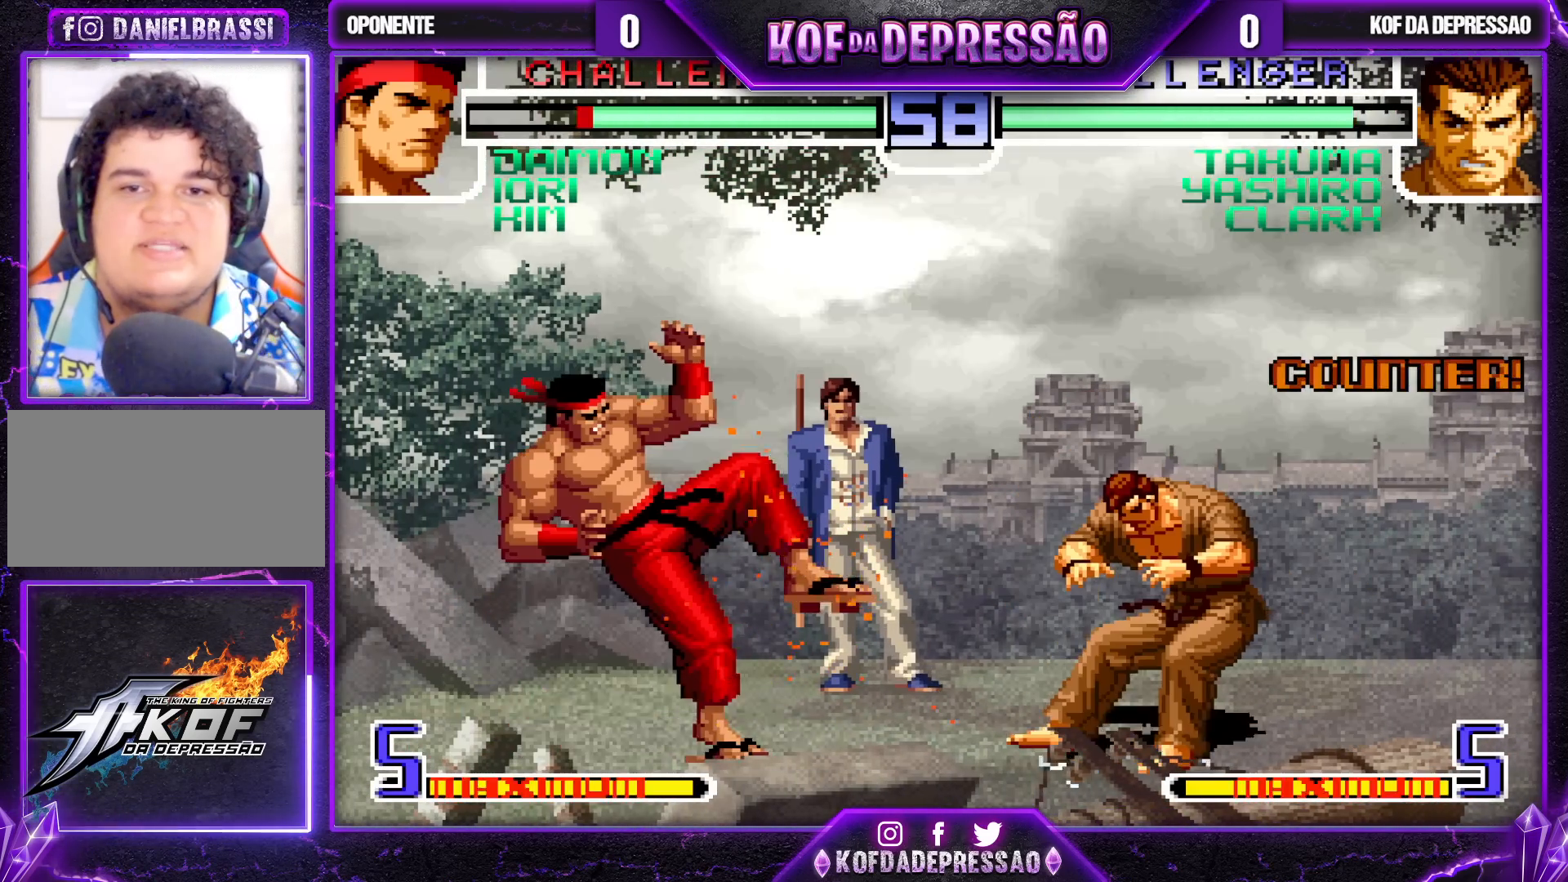
{"buttons": [], "left_stick": "left", "events": [[200, "left_stick", "left"], [267, "left_stick", "center"], [333, "left_stick", "left"]]}
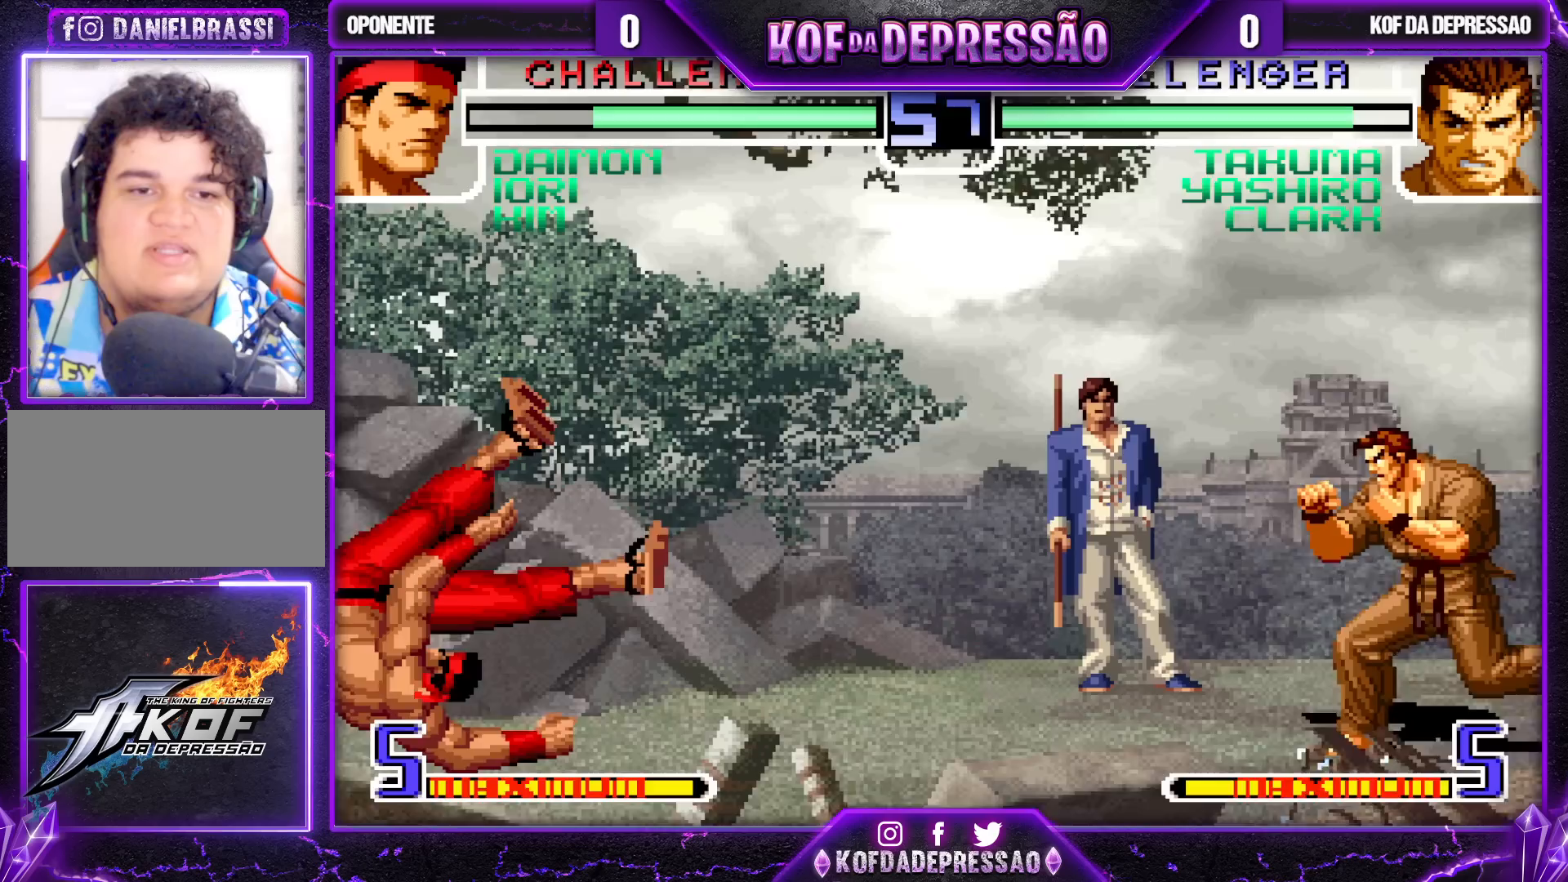
{"buttons": ["CROSS"], "left_stick": "down-right", "events": [[417, "CROSS", "down"], [417, "left_stick", "down-right"]]}
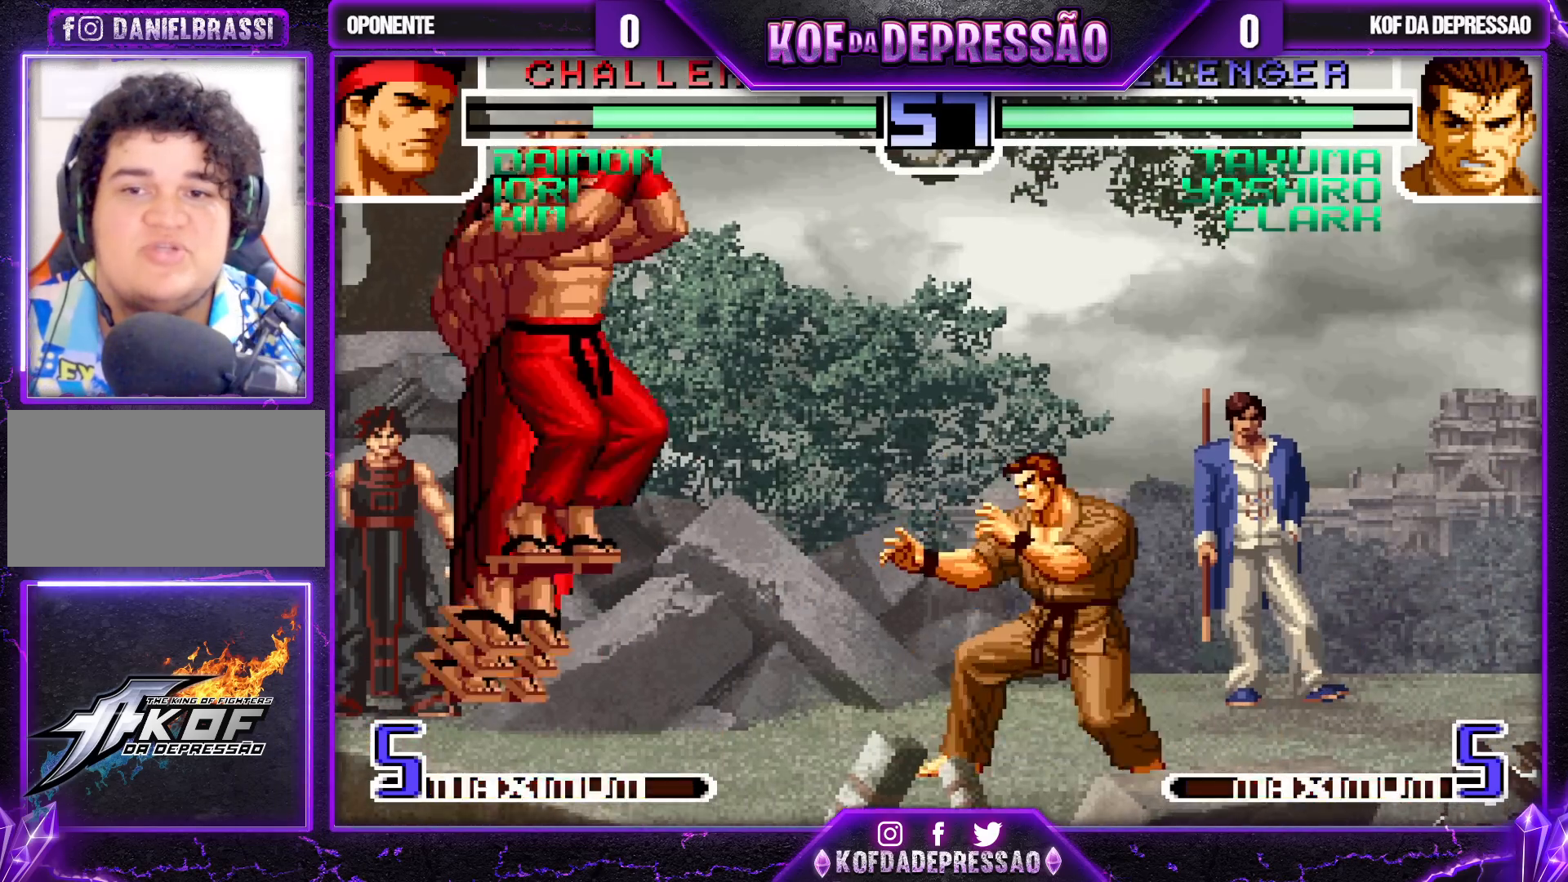
{"buttons": ["SQUARE", "TRIANGLE"], "left_stick": "right", "events": [[50, "CROSS", "up"], [383, "left_stick", "right"], [483, "SQUARE", "down"], [483, "TRIANGLE", "down"]]}
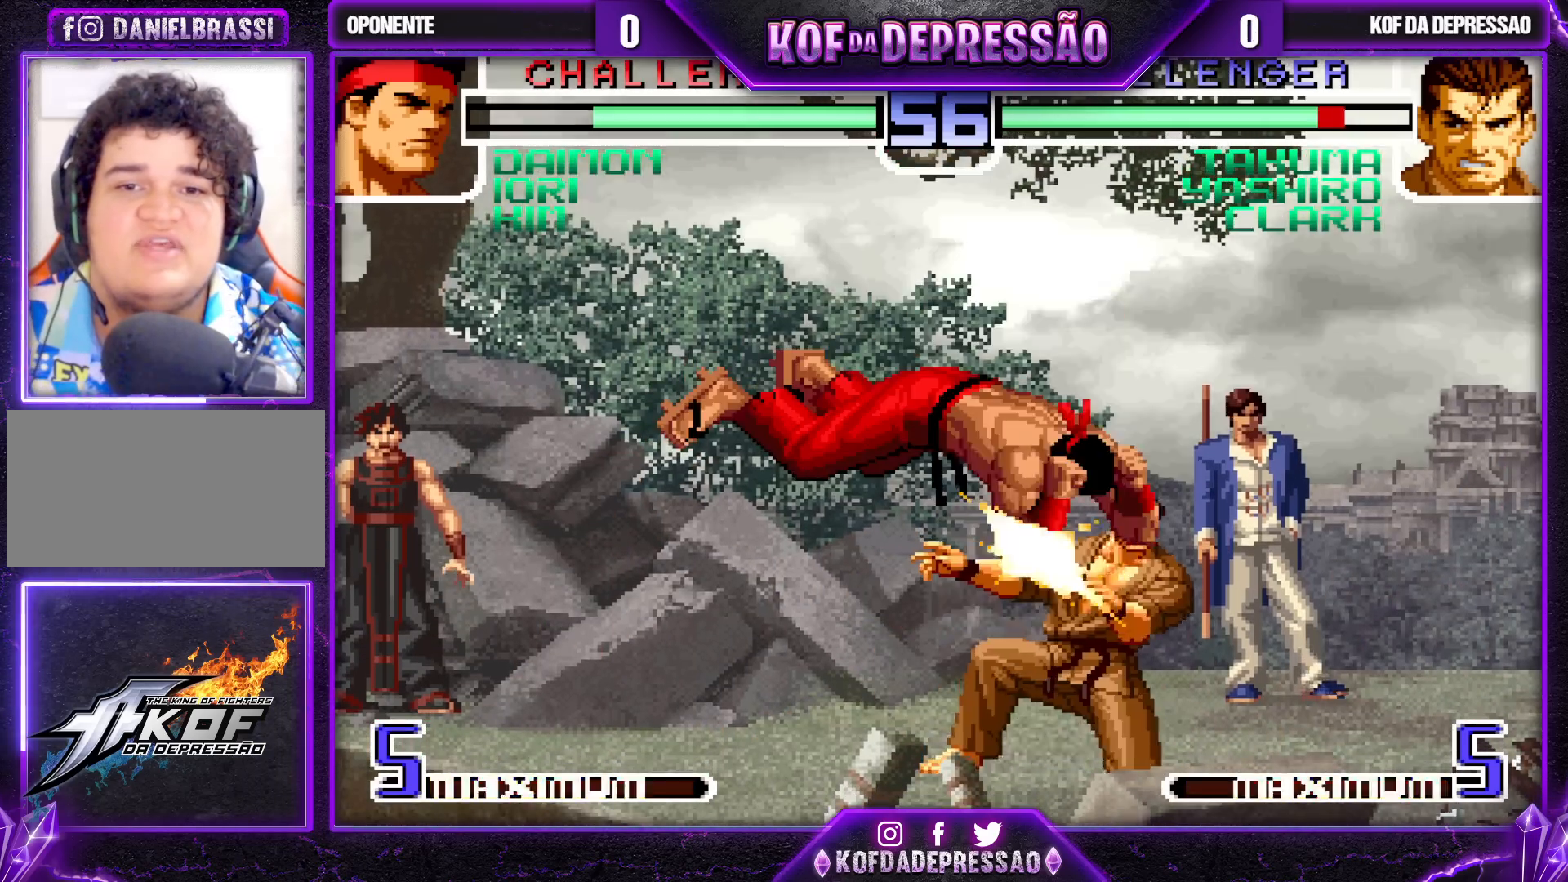
{"buttons": [], "left_stick": "down-right", "events": [[100, "SQUARE", "up"], [100, "TRIANGLE", "up"], [333, "left_stick", "down-right"]]}
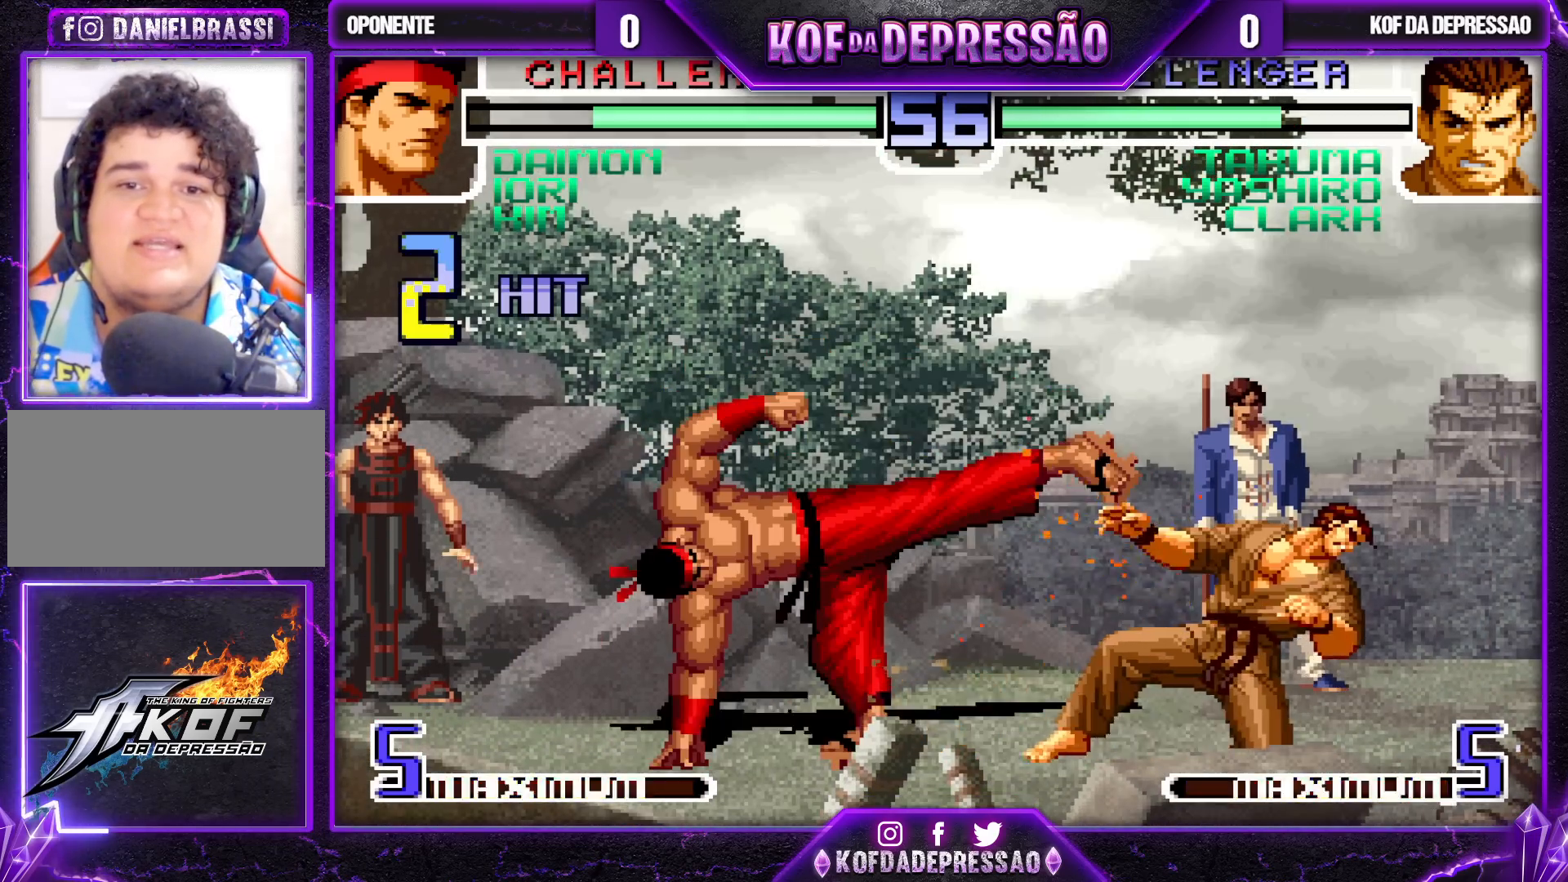
{"buttons": [], "left_stick": "center", "events": [[433, "left_stick", "center"]]}
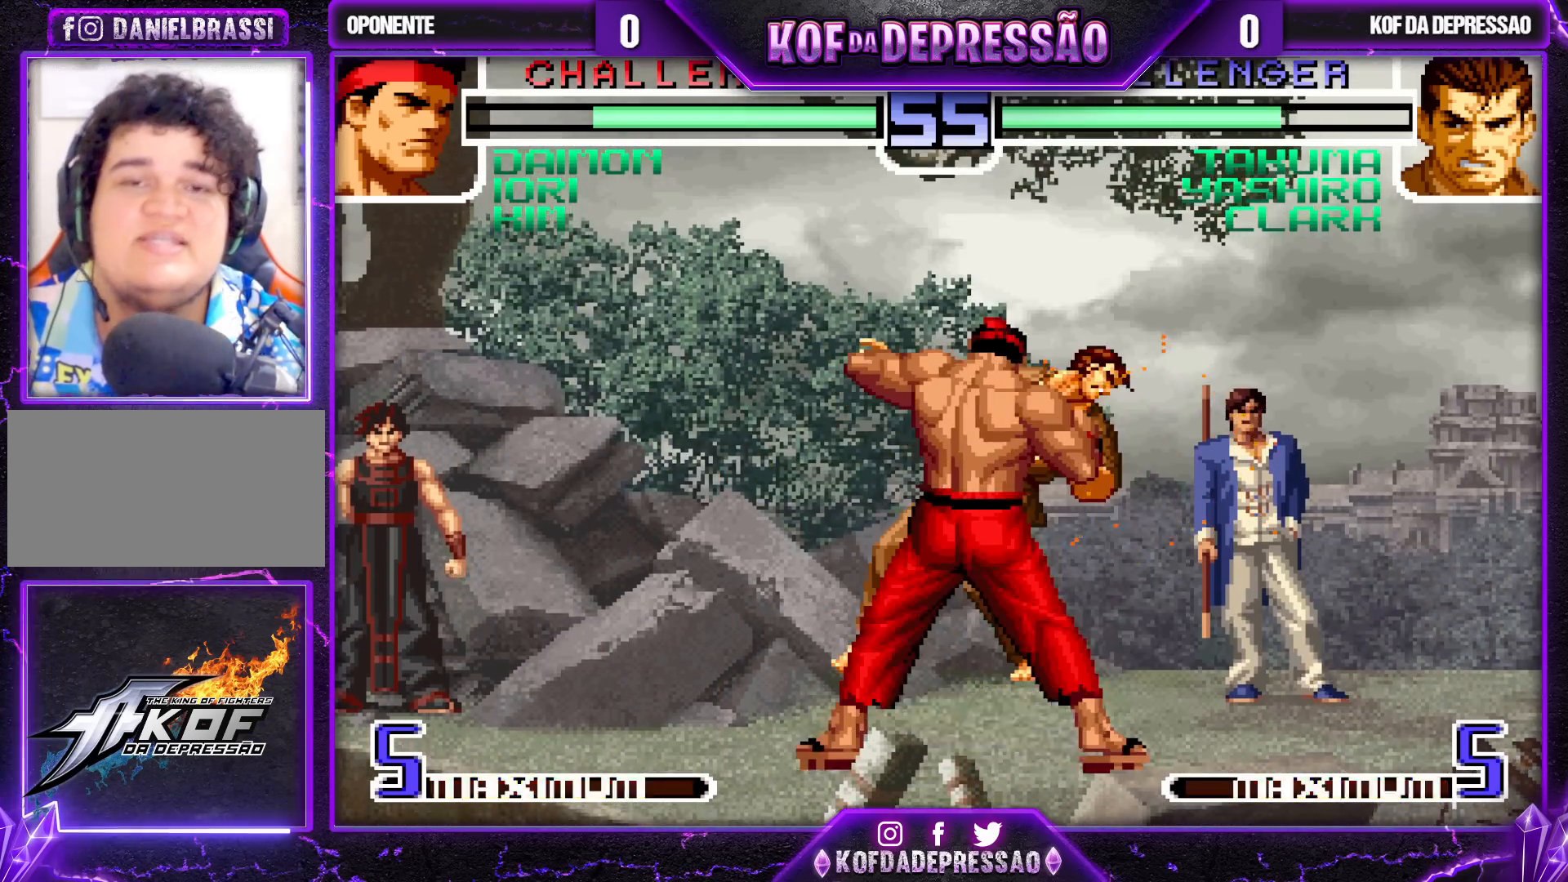
{"buttons": [], "left_stick": "center", "events": []}
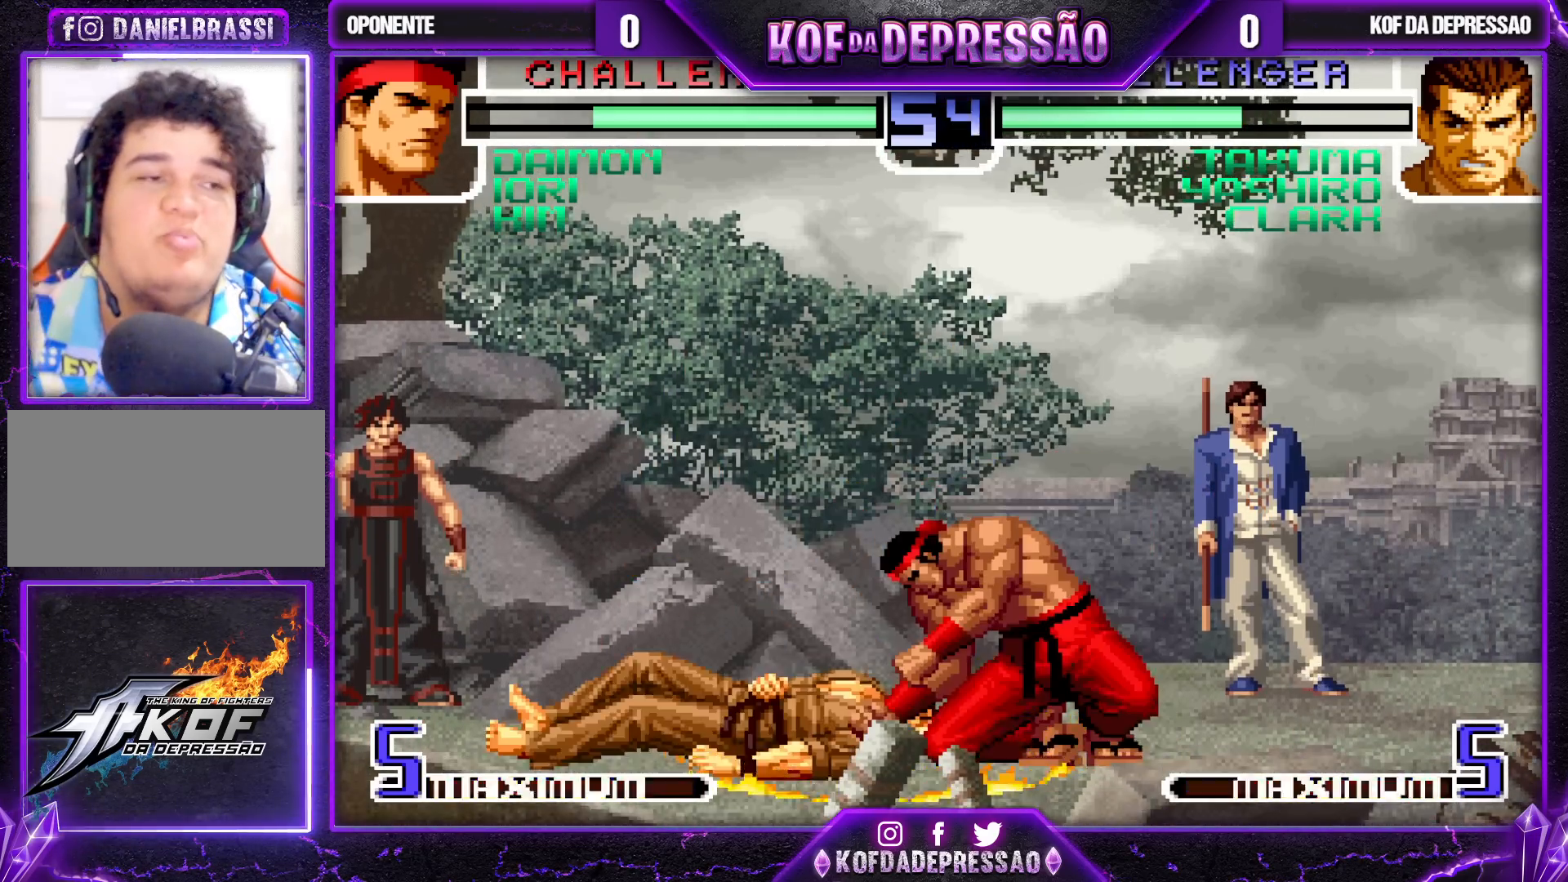
{"buttons": [], "left_stick": "center", "events": []}
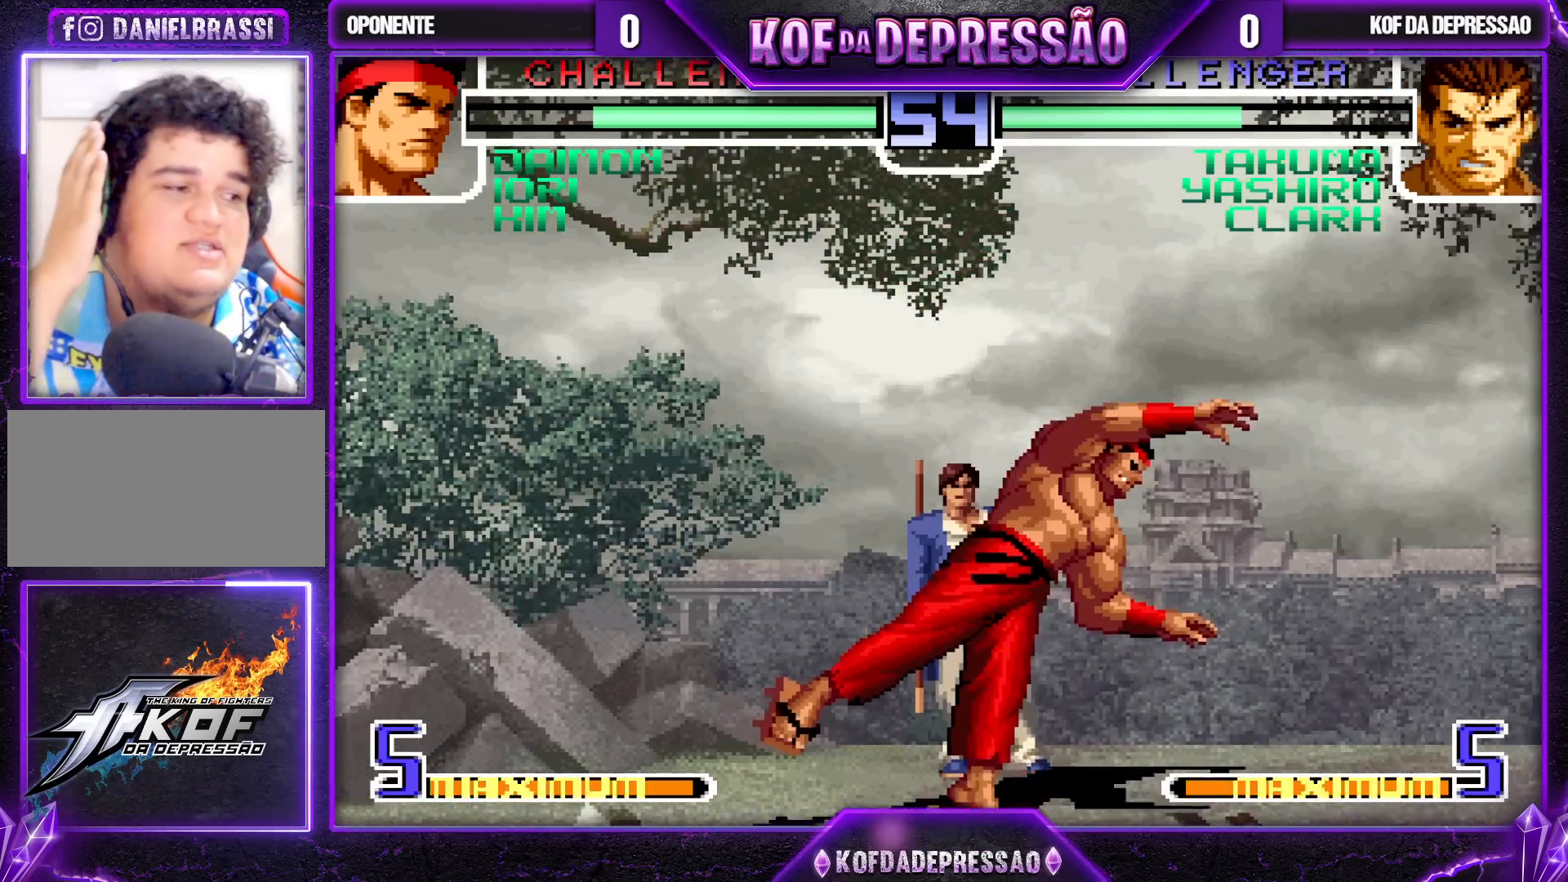
{"buttons": [], "left_stick": "center", "events": []}
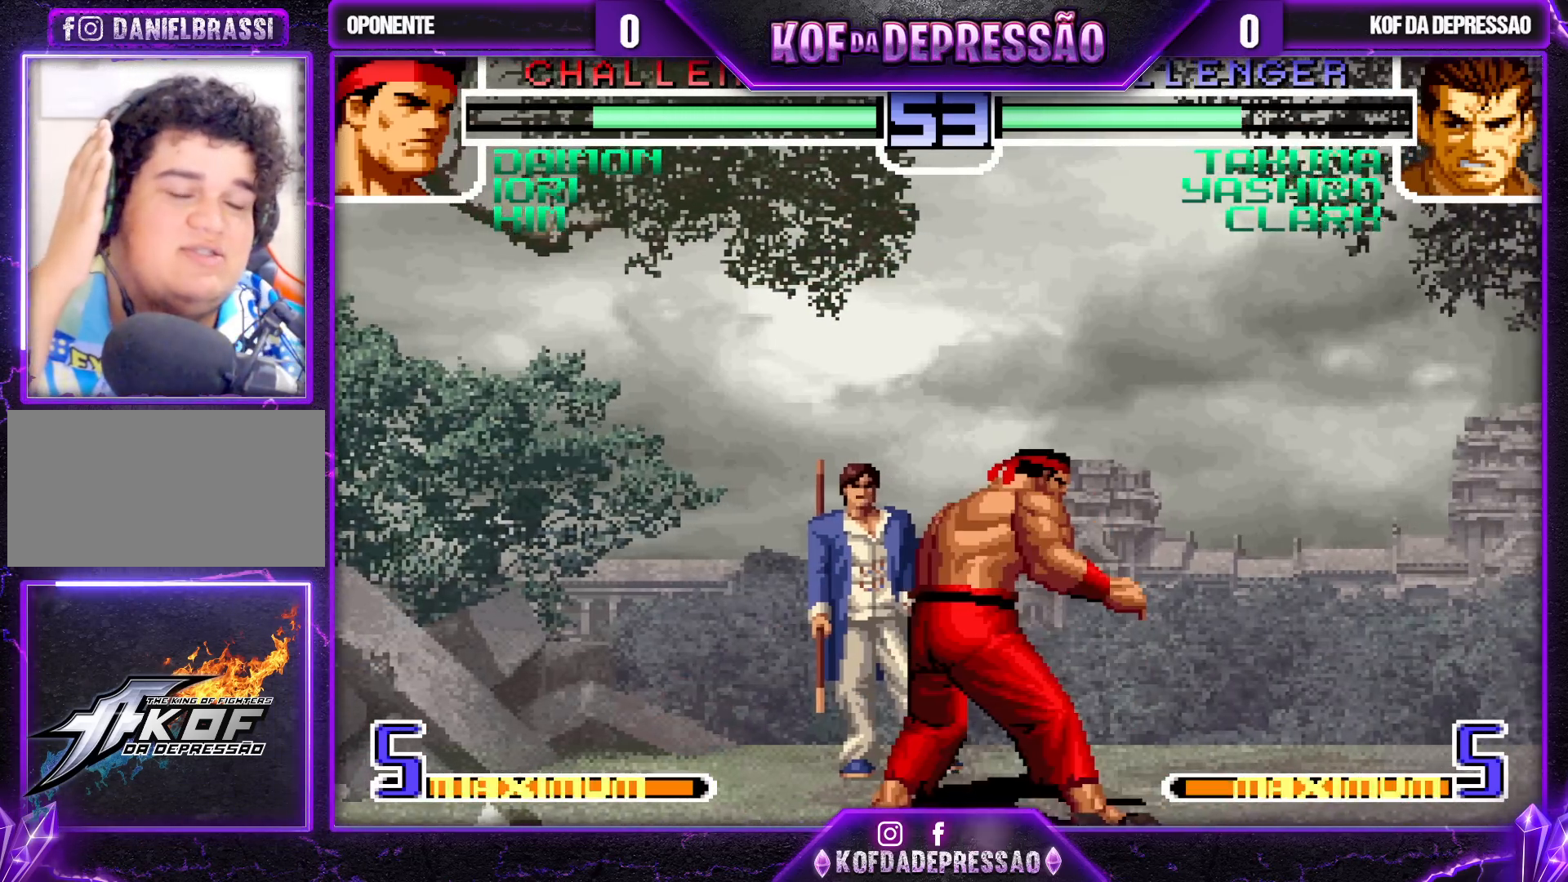
{"buttons": [], "left_stick": "center", "events": [[83, "CROSS", "down"], [100, "CROSS", "up"], [100, "SQUARE", "down"], [117, "SQUARE", "up"], [267, "SQUARE", "down"], [283, "TRIANGLE", "down"], [300, "SQUARE", "up"], [300, "TRIANGLE", "up"], [450, "SQUARE", "down"], [450, "TRIANGLE", "down"], [483, "TRIANGLE", "up"], [500, "SQUARE", "up"]]}
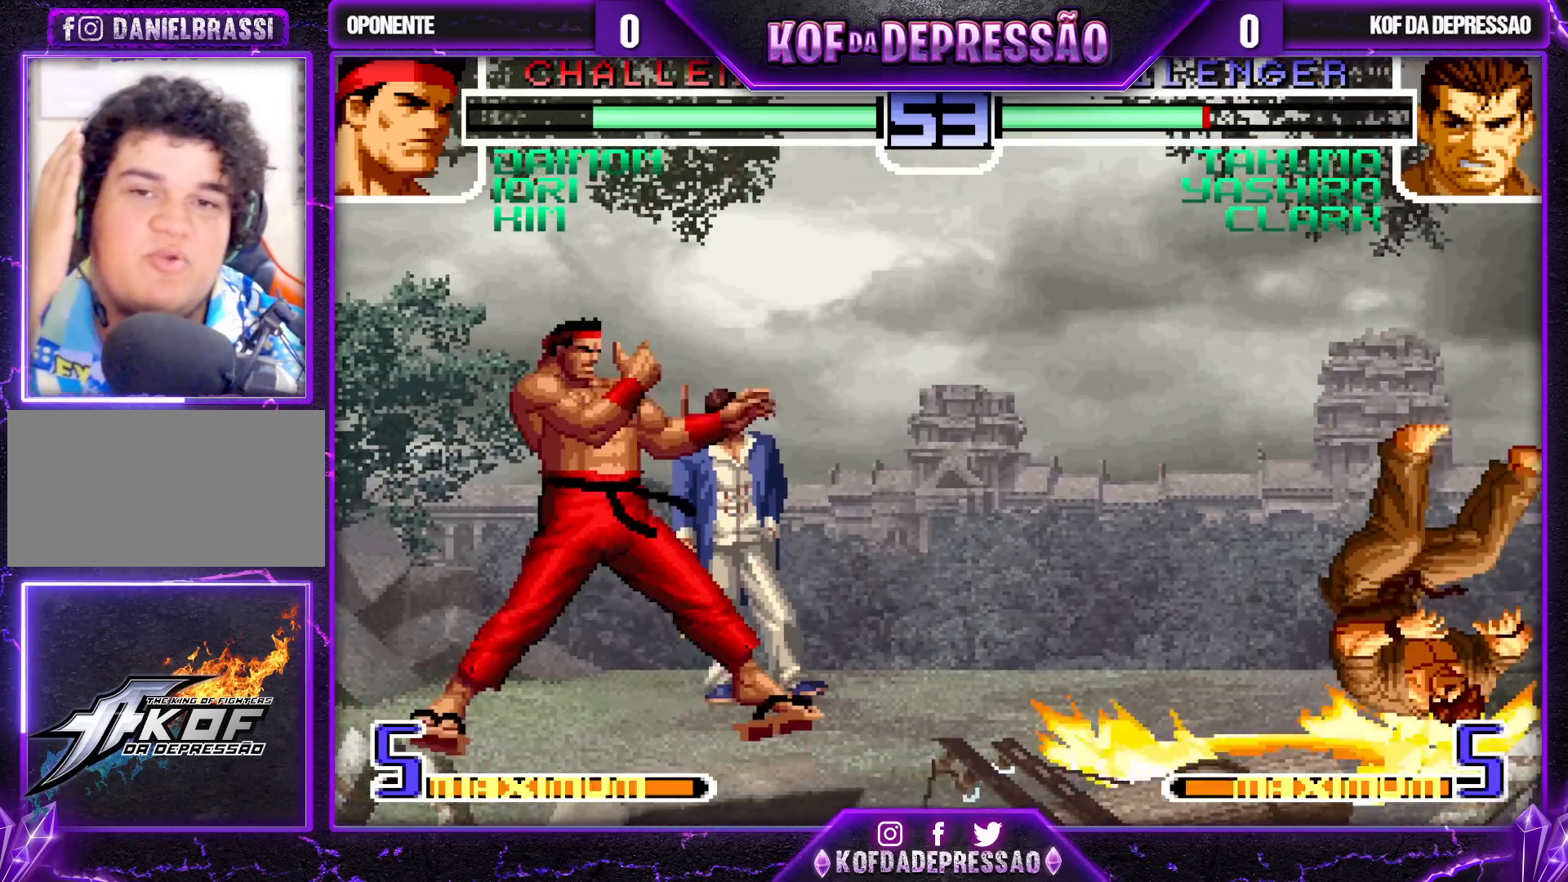
{"buttons": [], "left_stick": "center", "events": [[133, "SQUARE", "down"], [133, "TRIANGLE", "down"], [167, "SQUARE", "up"], [167, "TRIANGLE", "up"], [317, "SQUARE", "down"], [333, "CROSS", "down"], [333, "TRIANGLE", "down"], [350, "CROSS", "up"], [383, "SQUARE", "up"], [383, "TRIANGLE", "up"]]}
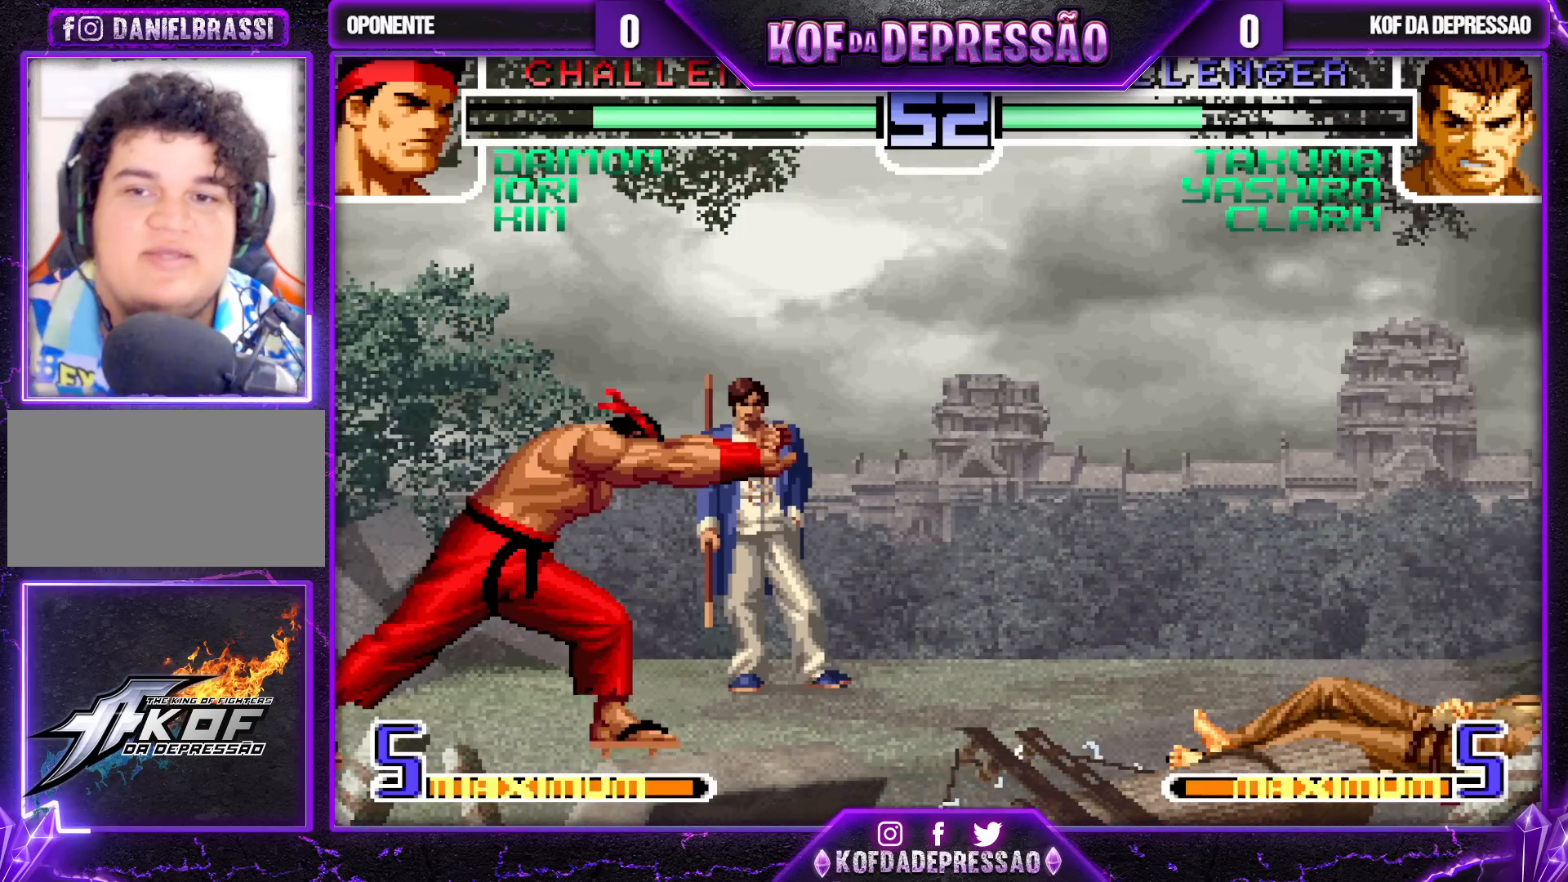
{"buttons": [], "left_stick": "up-left", "events": [[183, "left_stick", "down-right"], [383, "left_stick", "up-left"]]}
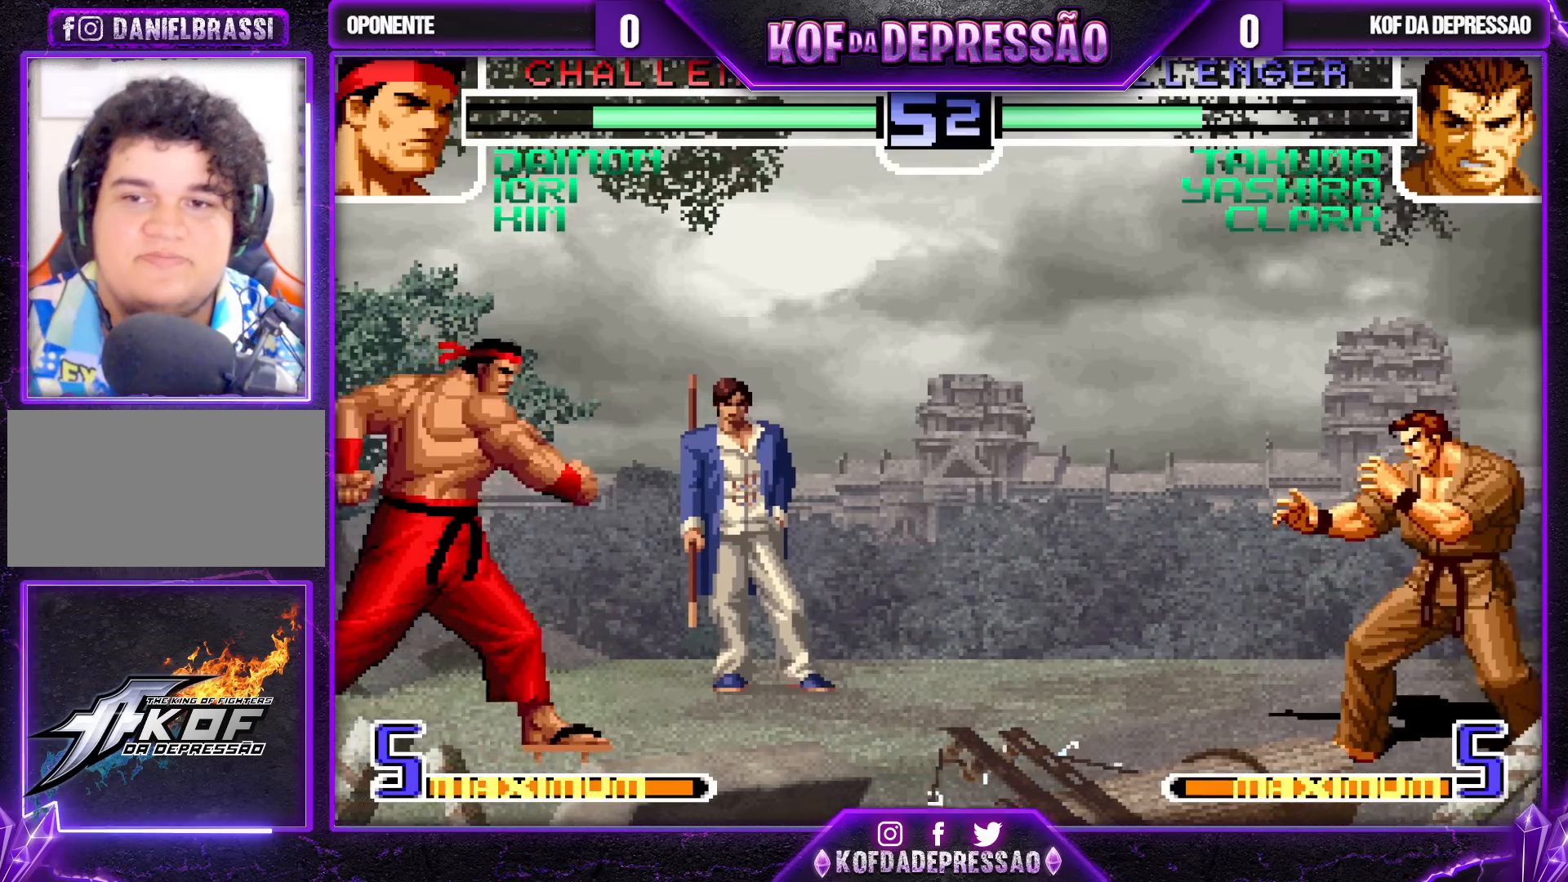
{"buttons": [], "left_stick": "down-right", "events": [[133, "left_stick", "center"], [317, "CROSS", "down"], [317, "R1", "down"], [400, "left_stick", "down-right"], [450, "CROSS", "up"], [467, "R1", "up"]]}
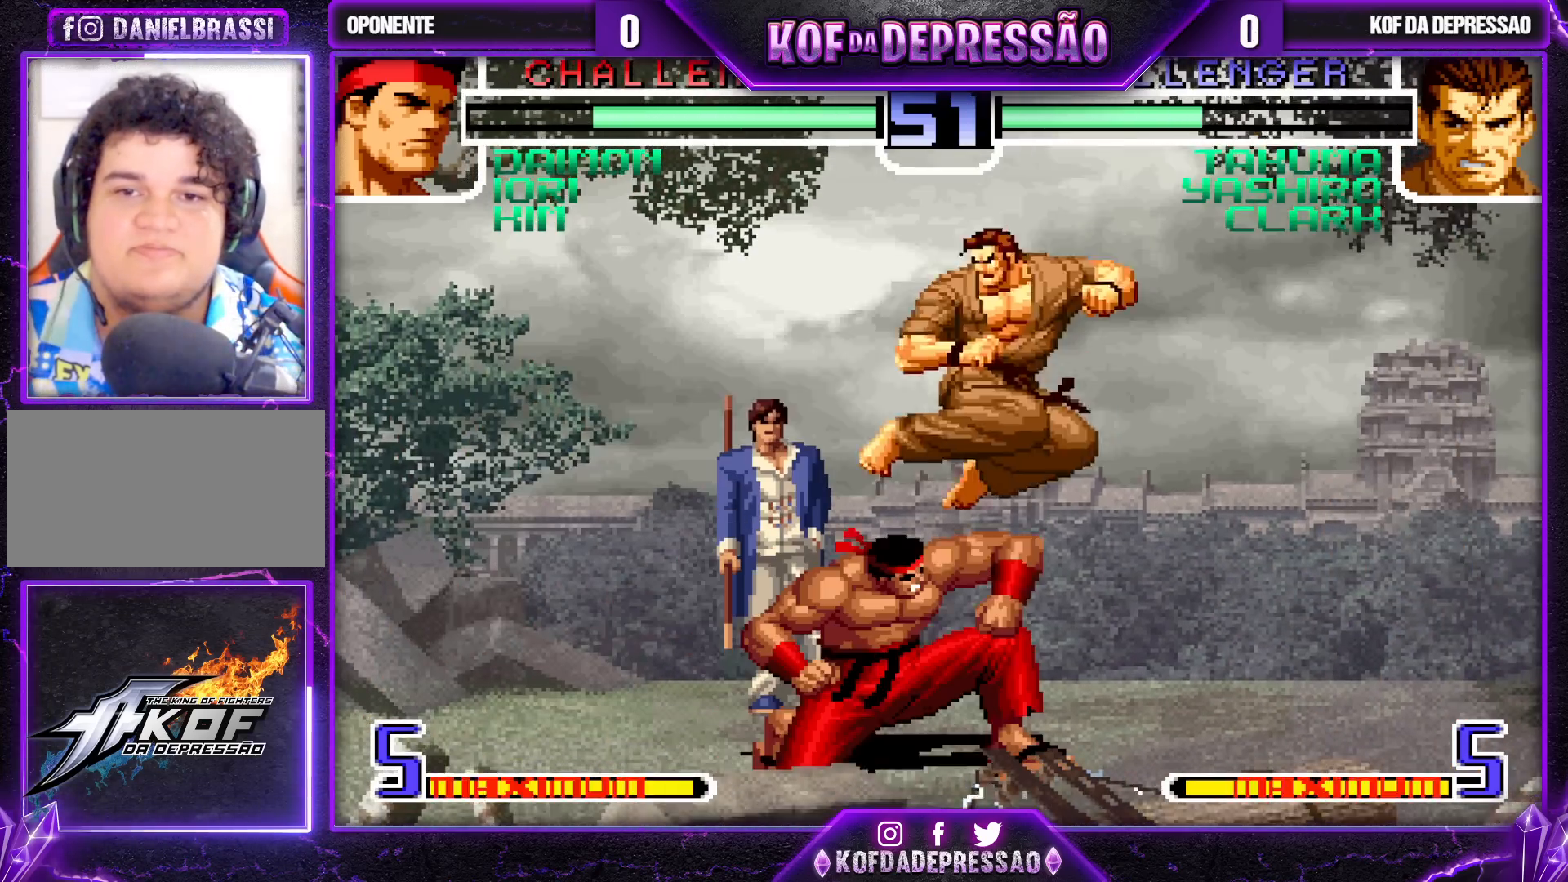
{"buttons": [], "left_stick": "down-right", "events": []}
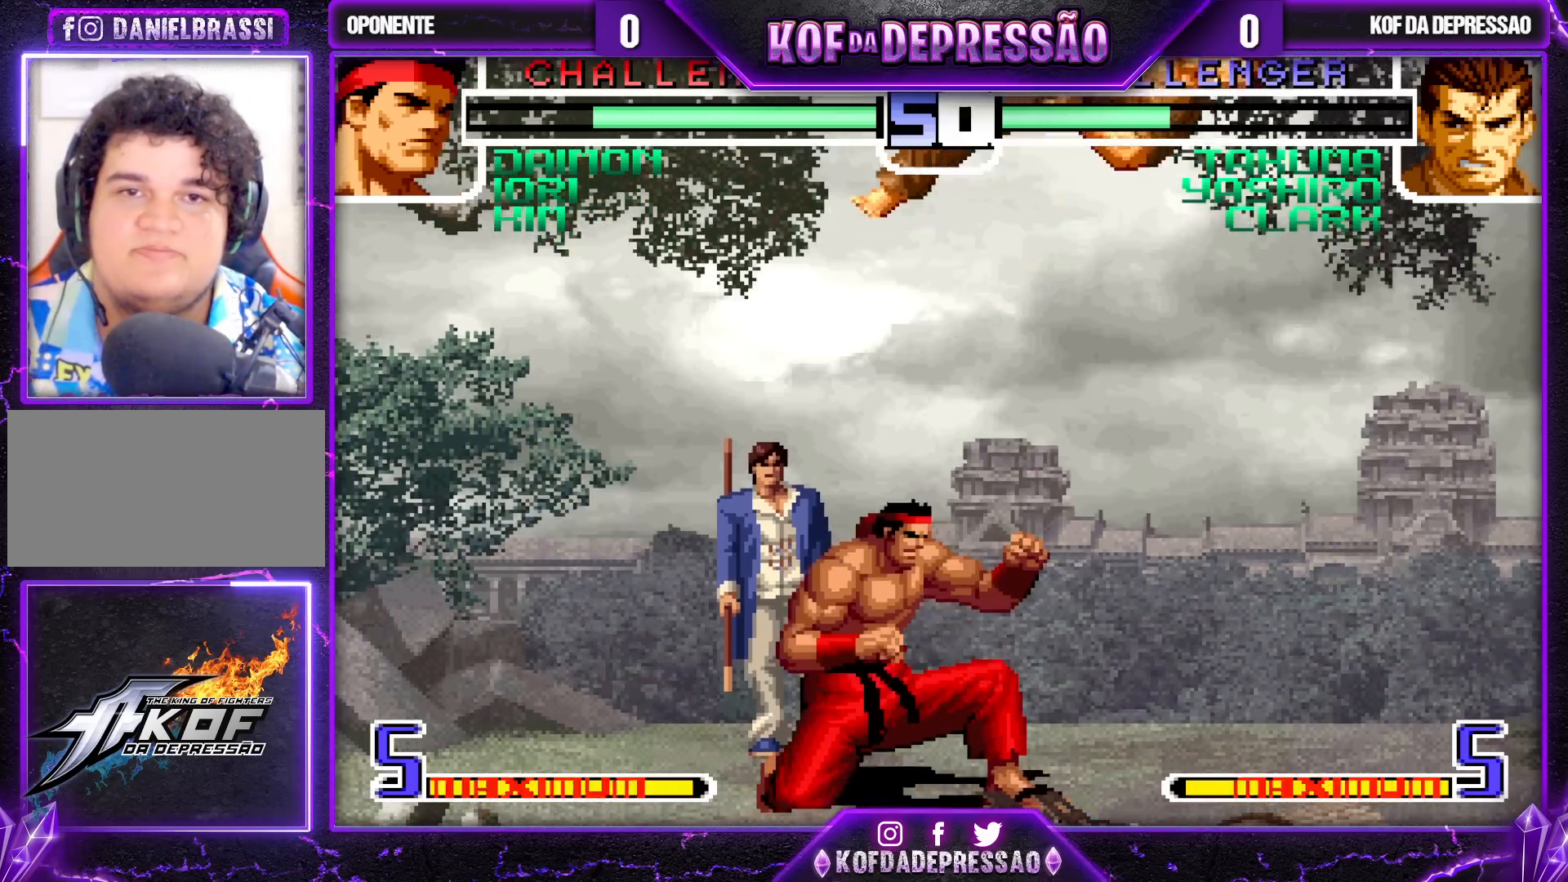
{"buttons": ["SQUARE", "TRIANGLE"], "left_stick": "right", "events": [[183, "left_stick", "right"], [467, "SQUARE", "down"], [467, "TRIANGLE", "down"]]}
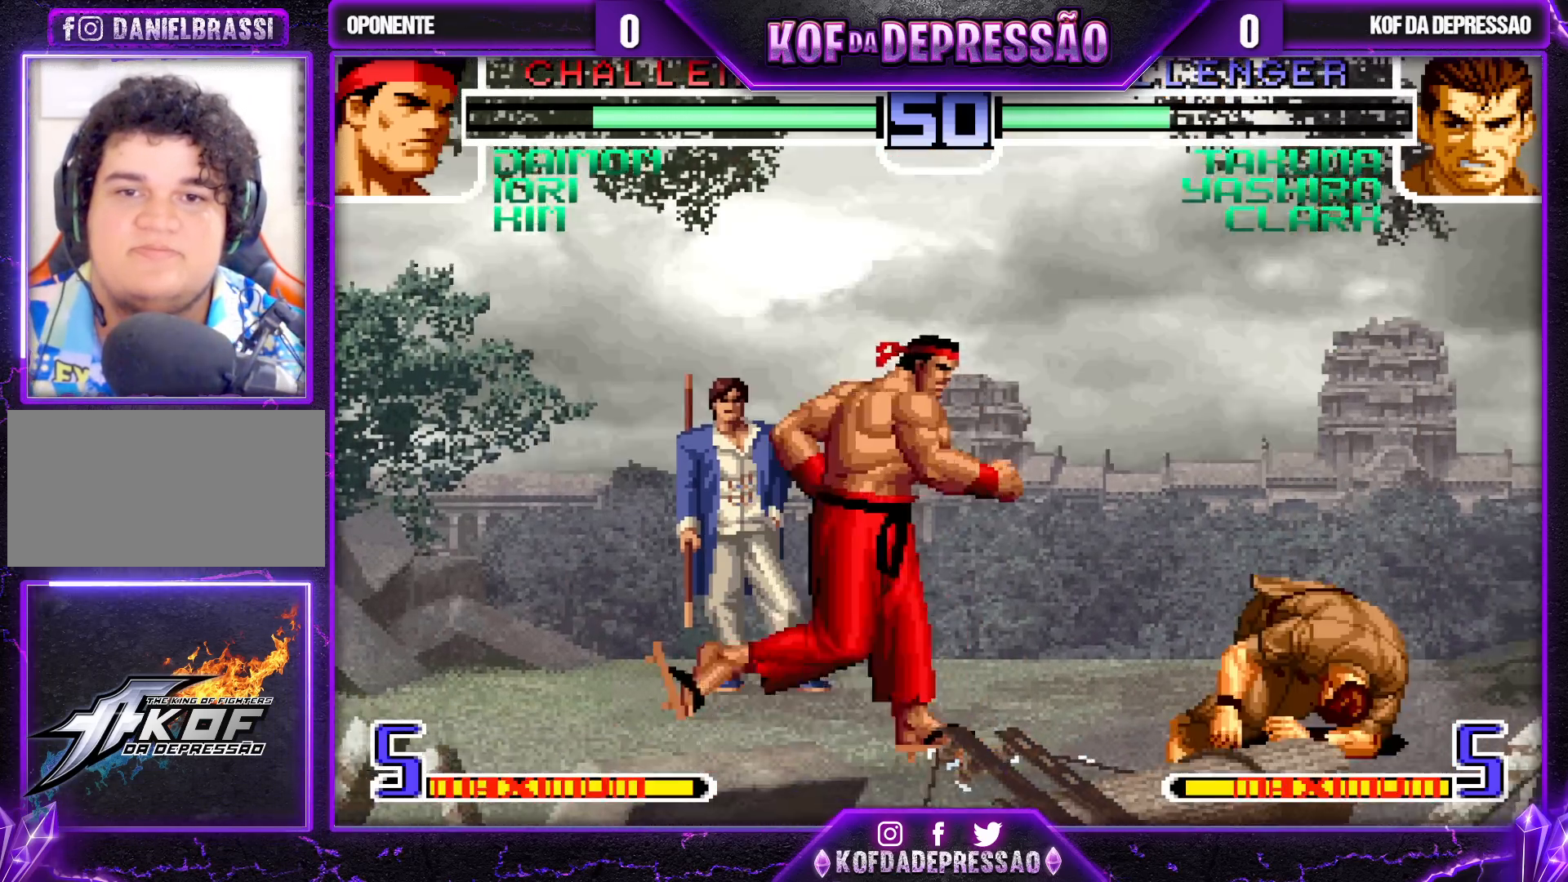
{"buttons": [], "left_stick": "left", "events": [[50, "SQUARE", "up"], [50, "TRIANGLE", "up"], [133, "left_stick", "center"], [267, "left_stick", "down-right"], [483, "left_stick", "left"]]}
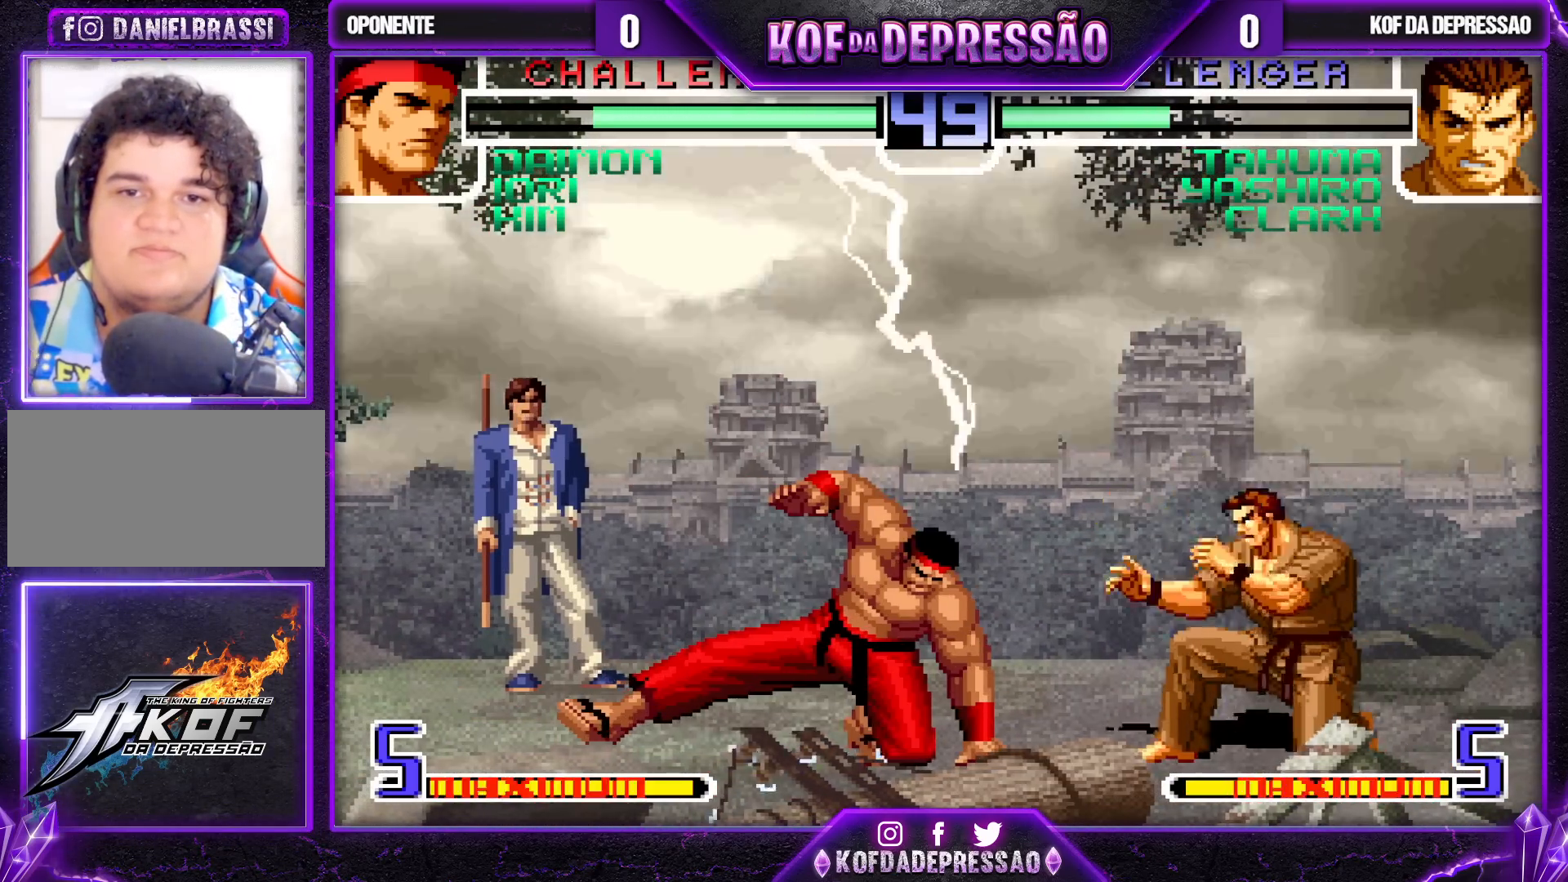
{"buttons": [], "left_stick": "down-right", "events": [[167, "CROSS", "down"], [167, "left_stick", "down-right"], [233, "CROSS", "up"]]}
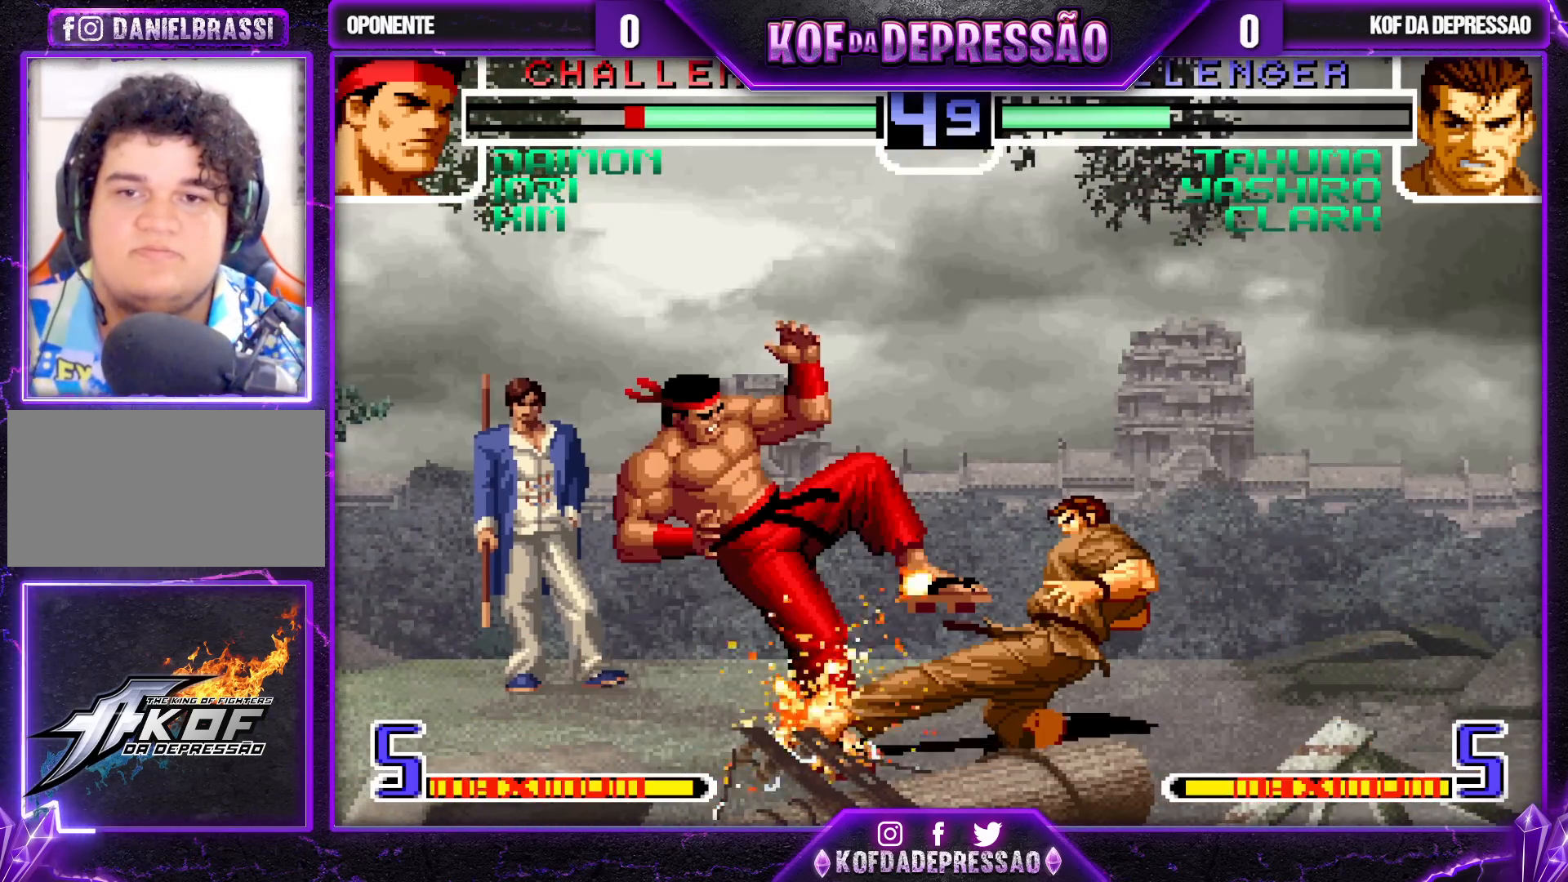
{"buttons": [], "left_stick": "left", "events": [[250, "left_stick", "left"], [317, "left_stick", "center"], [383, "left_stick", "left"]]}
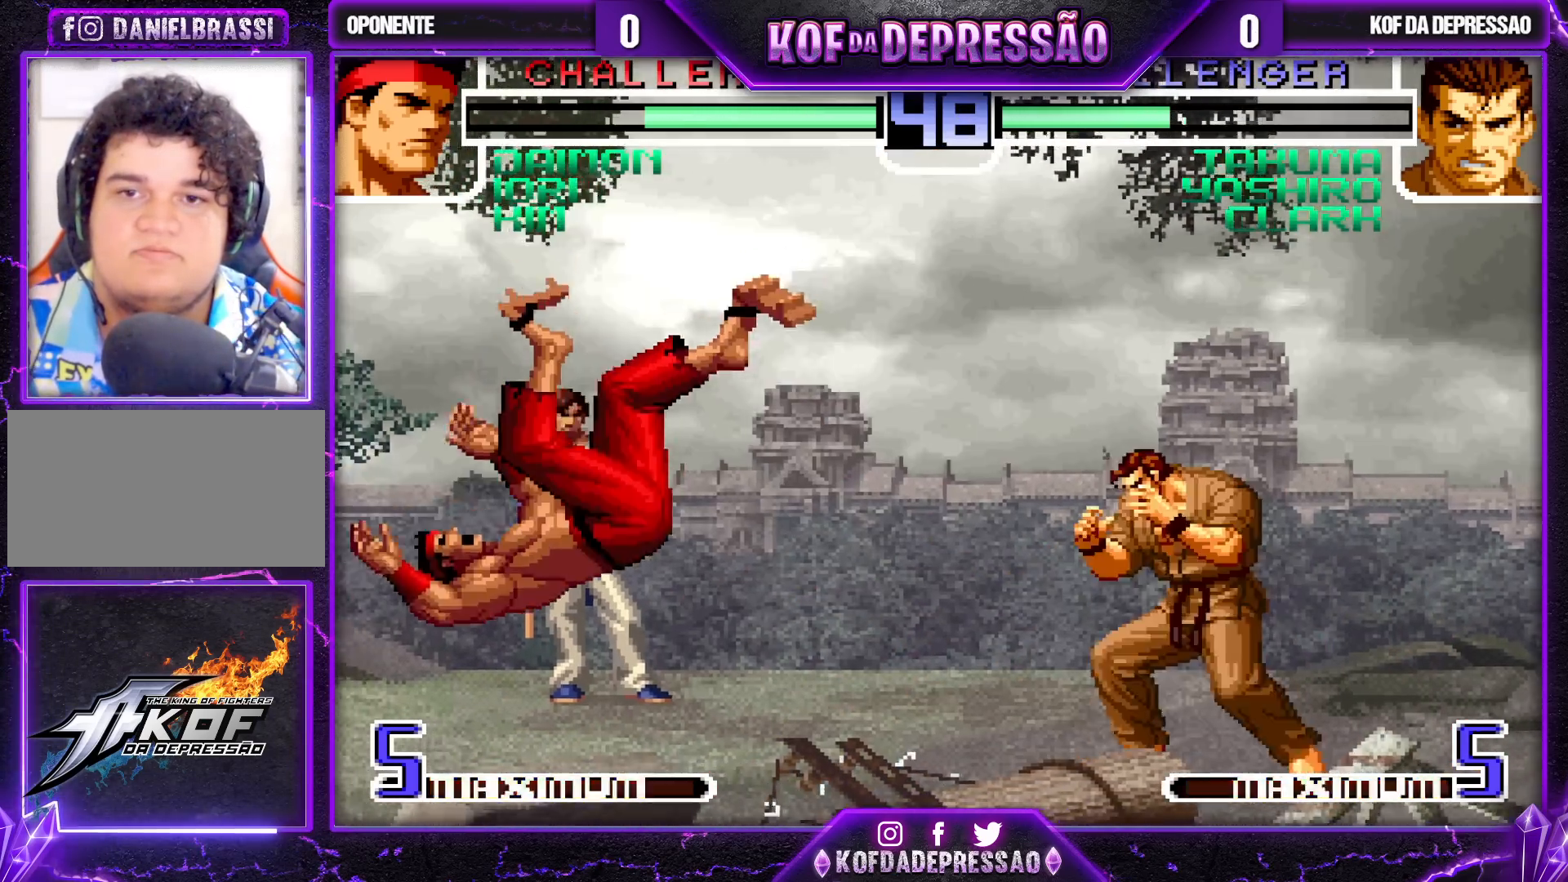
{"buttons": [], "left_stick": "right", "events": [[433, "left_stick", "right"]]}
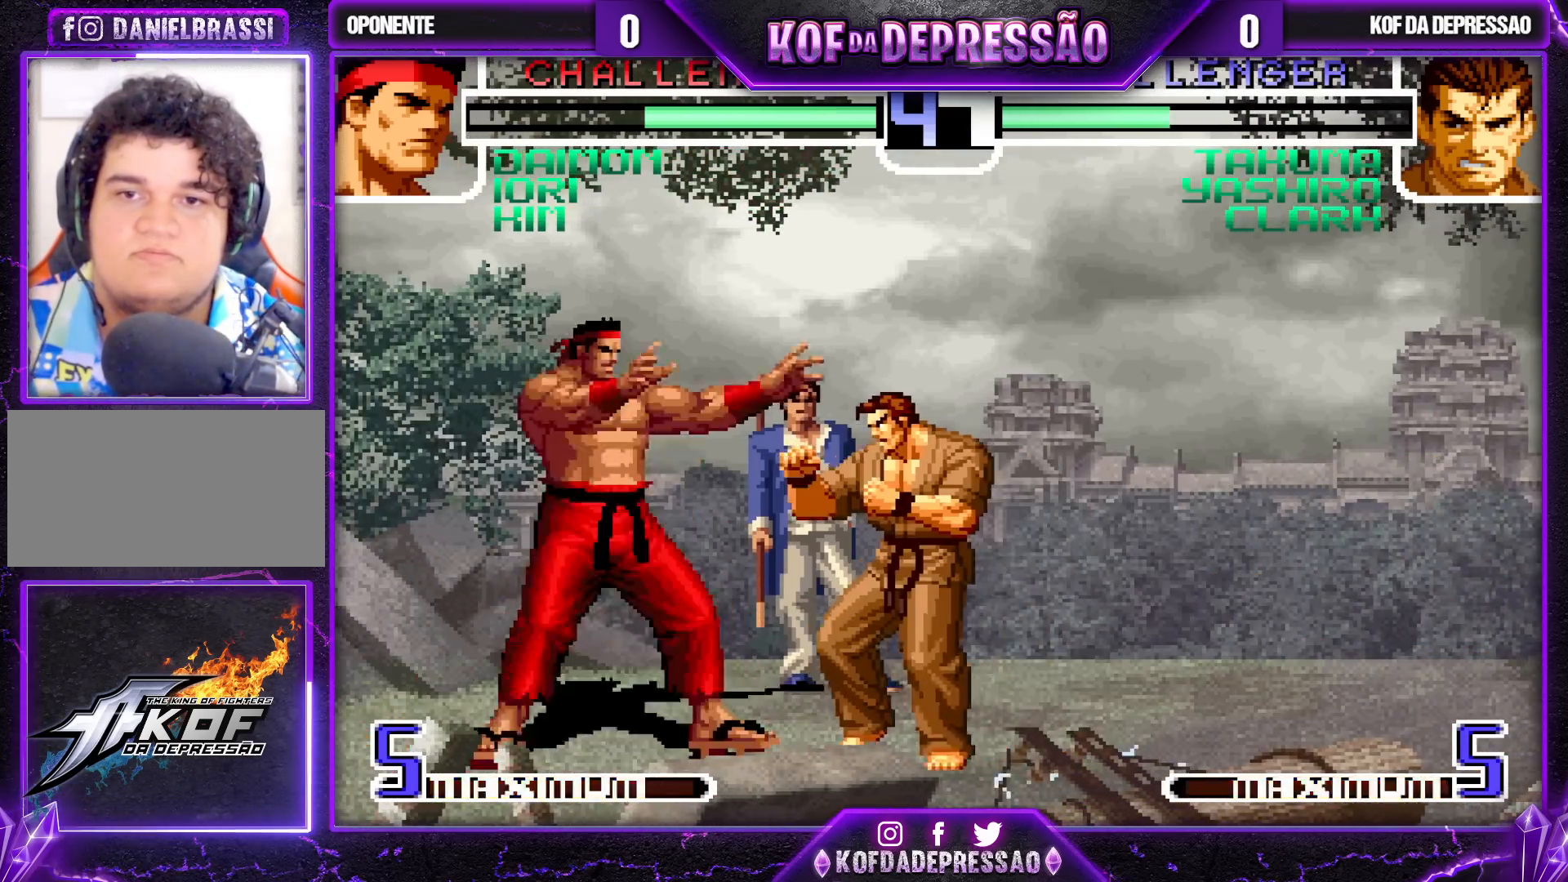
{"buttons": [], "left_stick": "center", "events": [[367, "left_stick", "up-left"], [450, "left_stick", "center"]]}
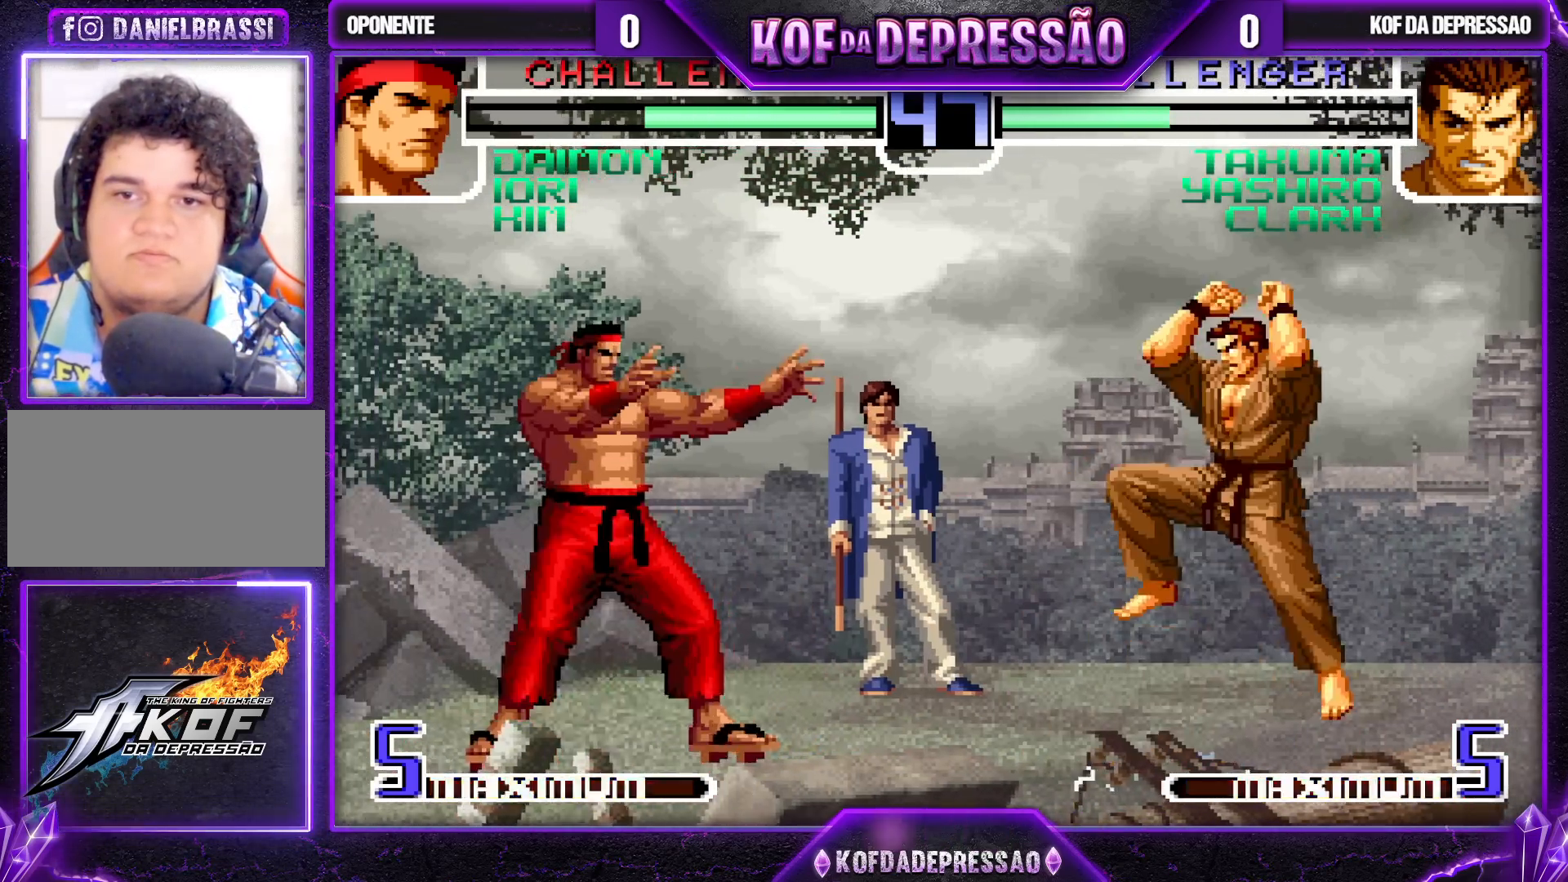
{"buttons": [], "left_stick": "right", "events": [[33, "CROSS", "down"], [33, "R1", "down"], [83, "CROSS", "up"], [83, "R1", "up"], [133, "left_stick", "right"], [200, "left_stick", "down-right"], [433, "left_stick", "right"]]}
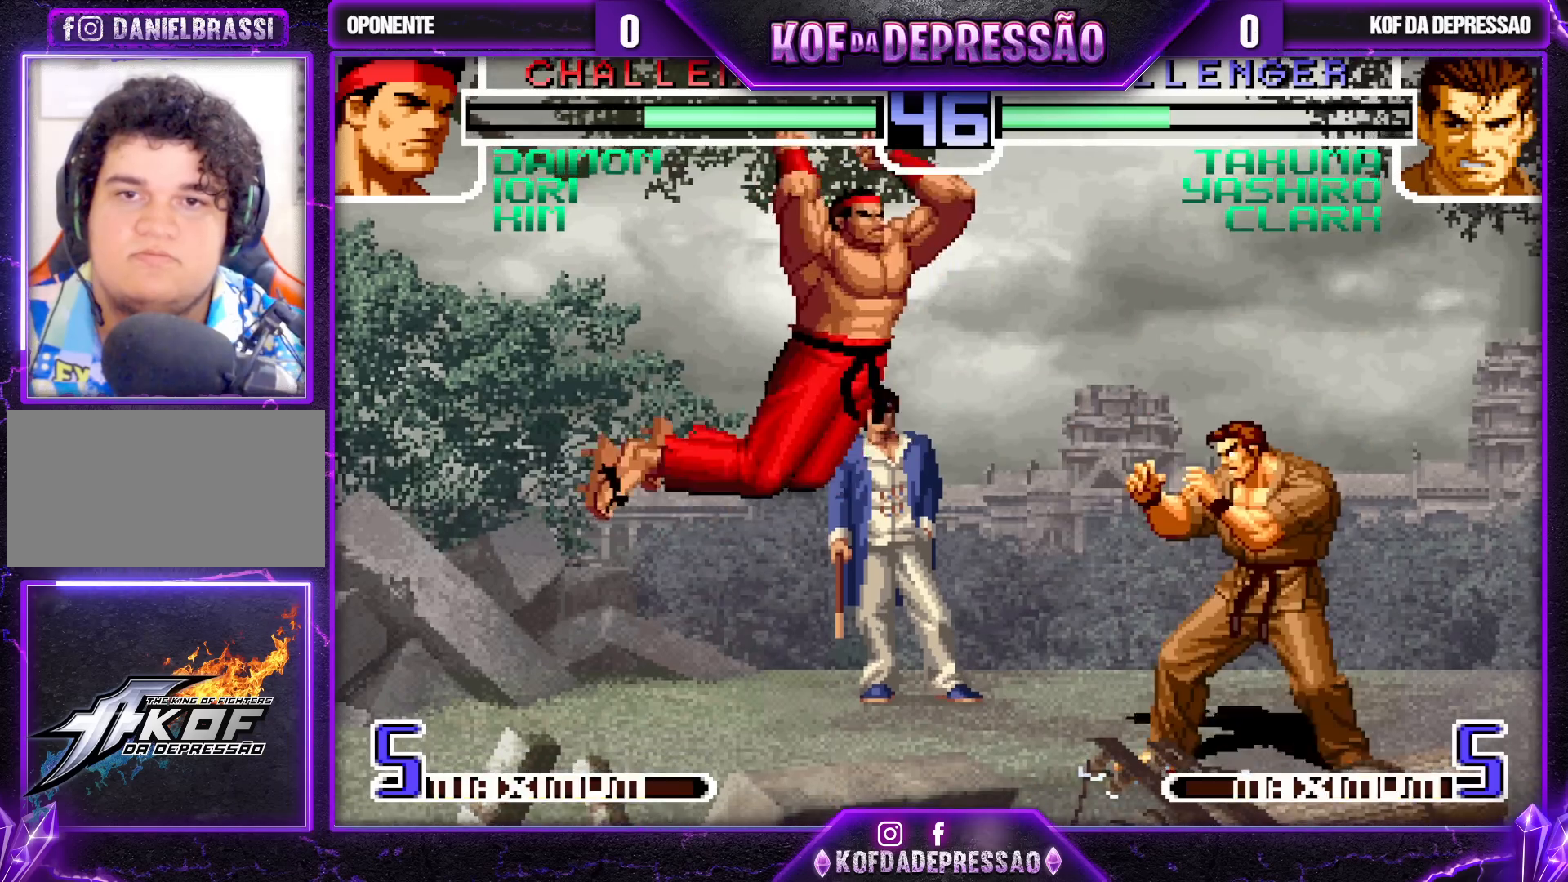
{"buttons": [], "left_stick": "up-right", "events": [[433, "left_stick", "up-right"]]}
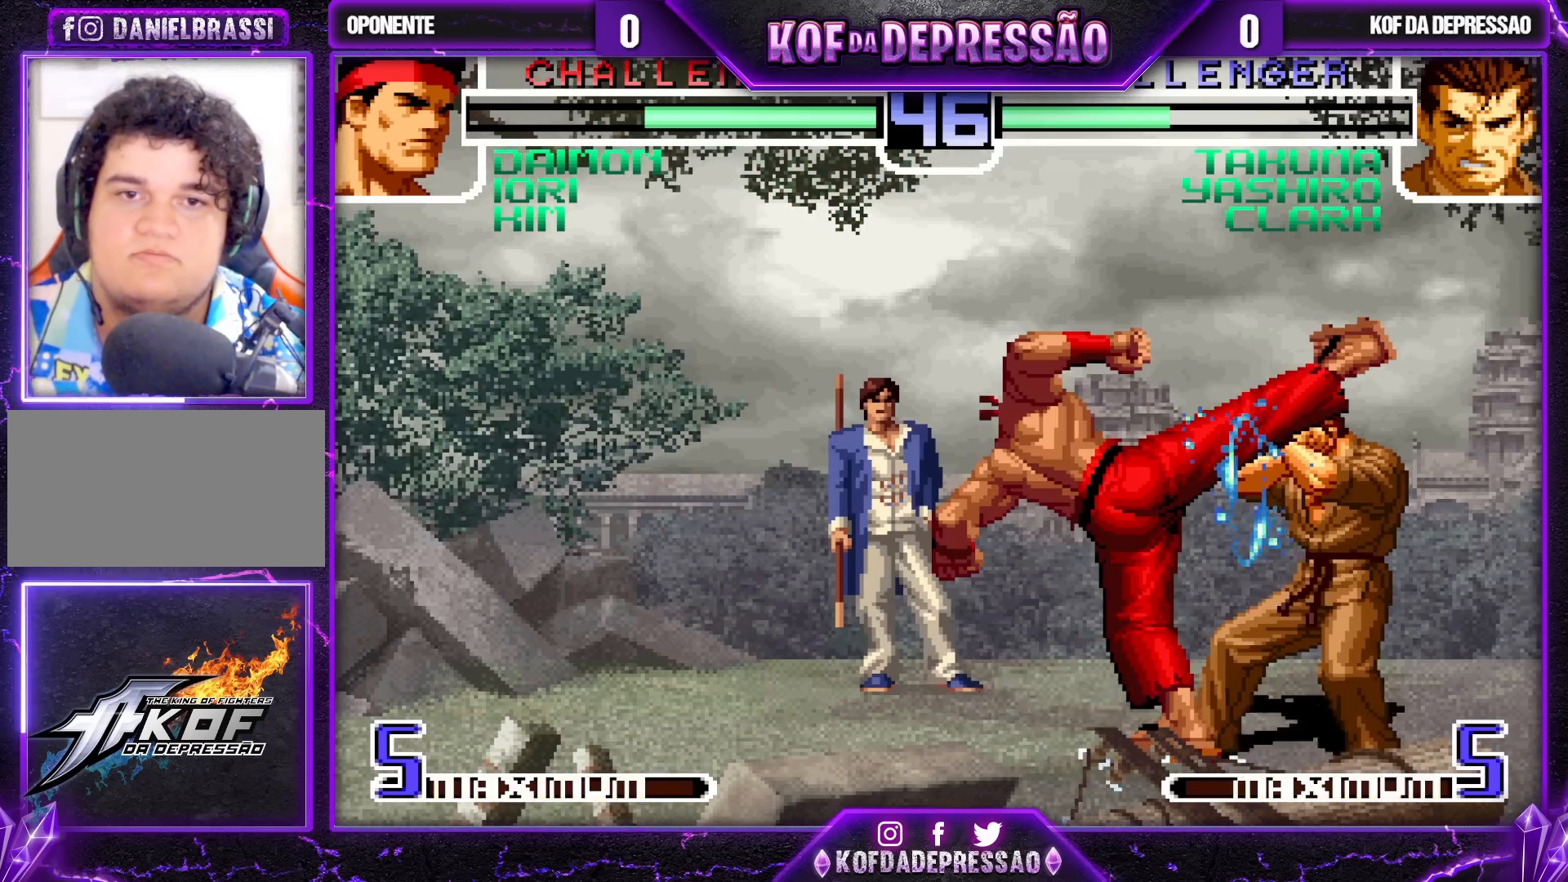
{"buttons": [], "left_stick": "down", "events": [[50, "left_stick", "right"], [150, "left_stick", "down-right"], [267, "left_stick", "center"], [350, "left_stick", "down"], [367, "CROSS", "down"], [433, "CROSS", "up"]]}